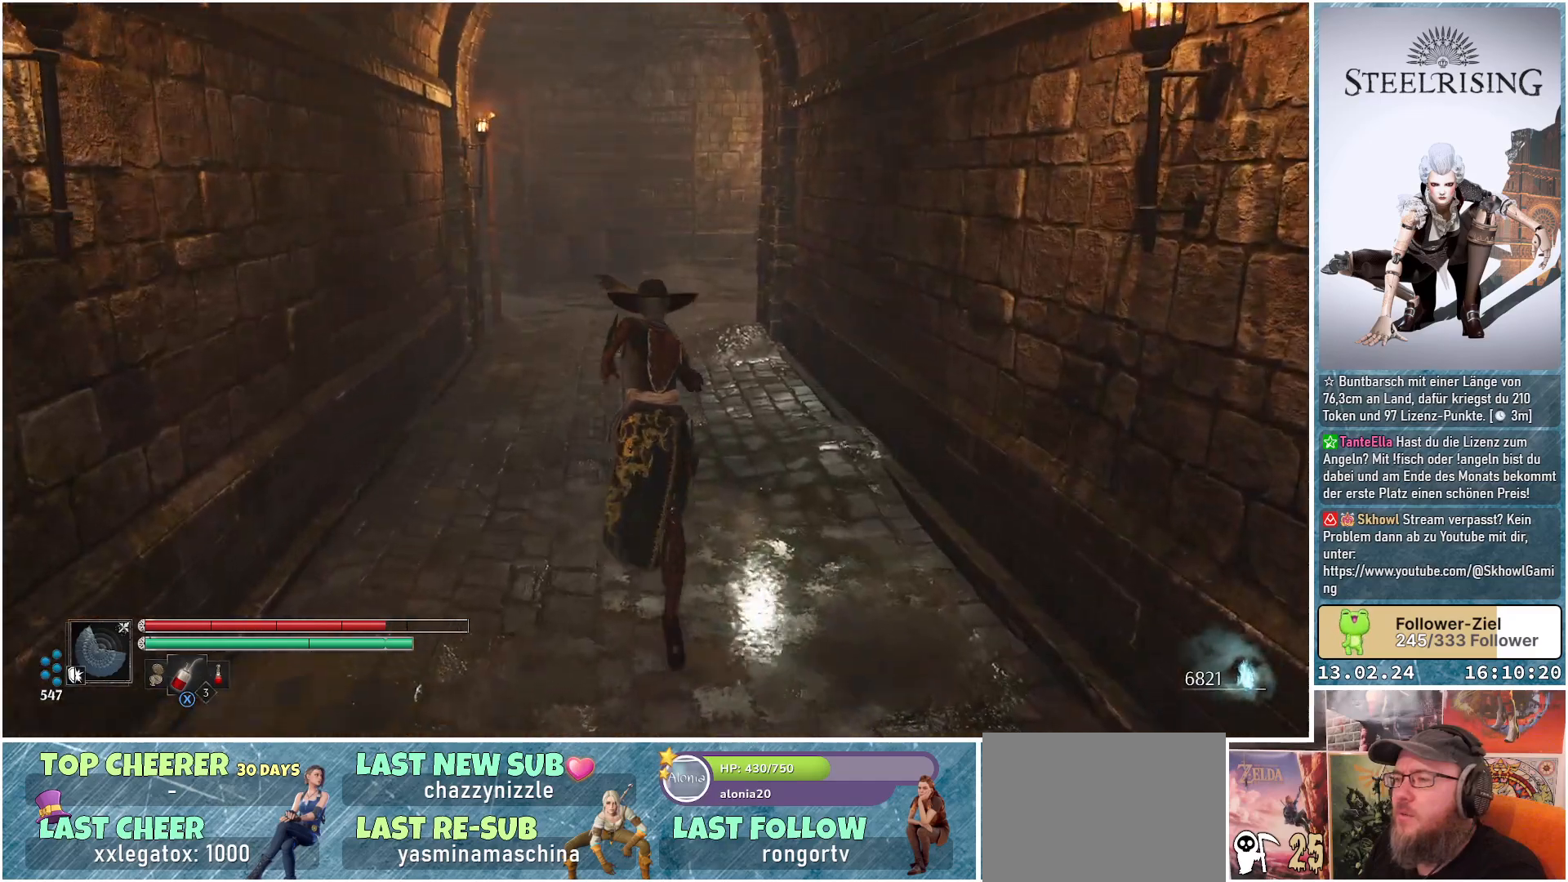
Gameplay with a controller (Xbox layout); each line is a JSON object with the inputs held at the frame after it. "events" lists button and stick changes between this image and that frame as [ms after this image, input, new state], when the widget could be followed in between.
{"buttons": [], "left_stick": "up", "right_stick": "down-left", "events": []}
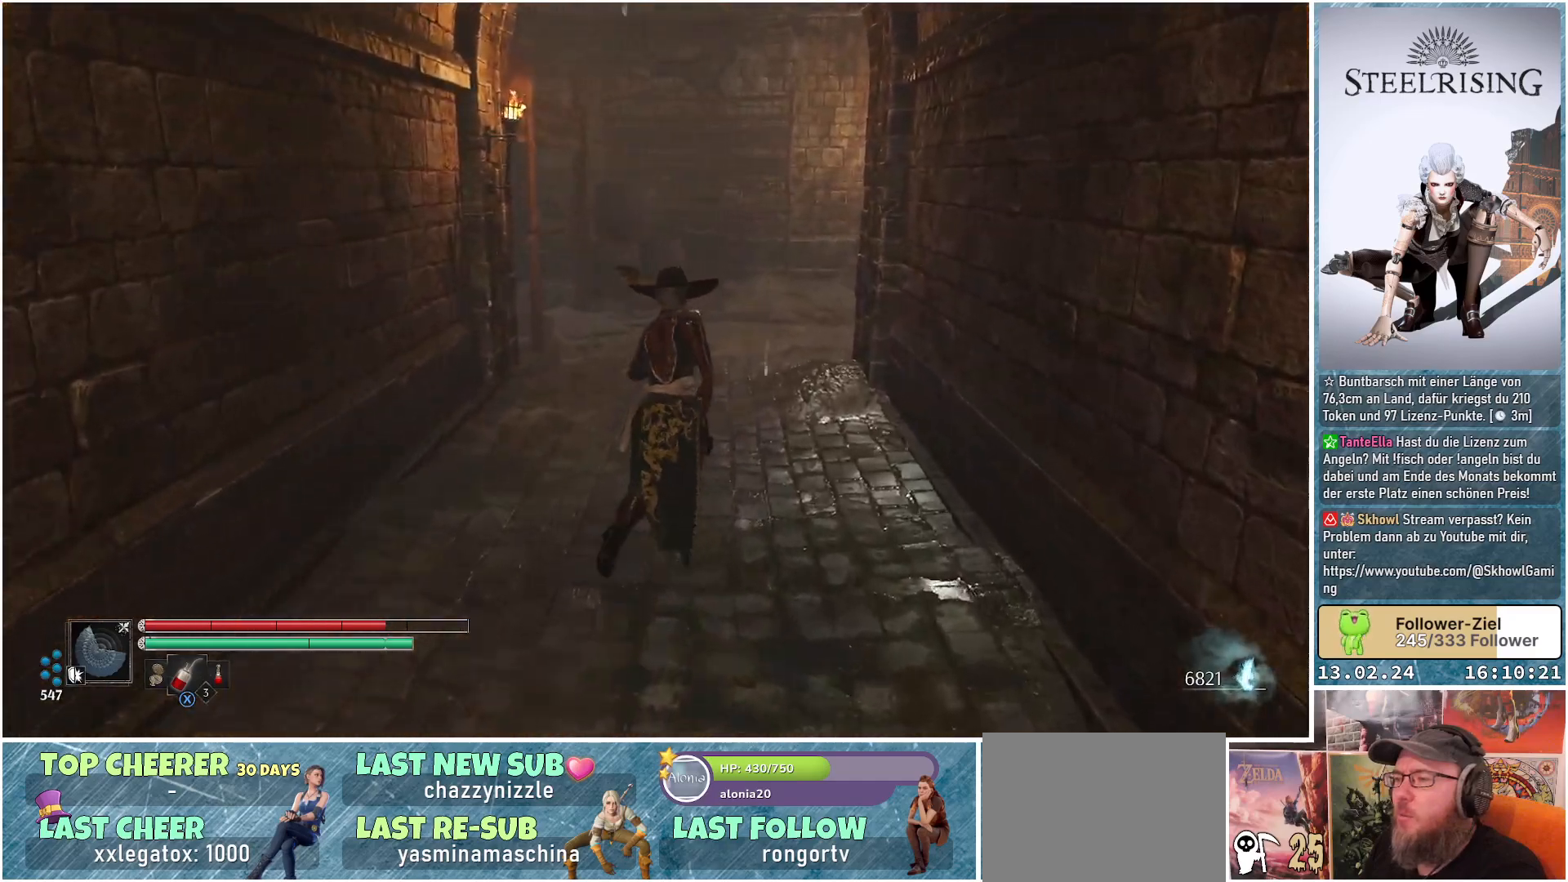
{"buttons": [], "left_stick": "up", "right_stick": "center", "events": [[251, "right_stick", "center"]]}
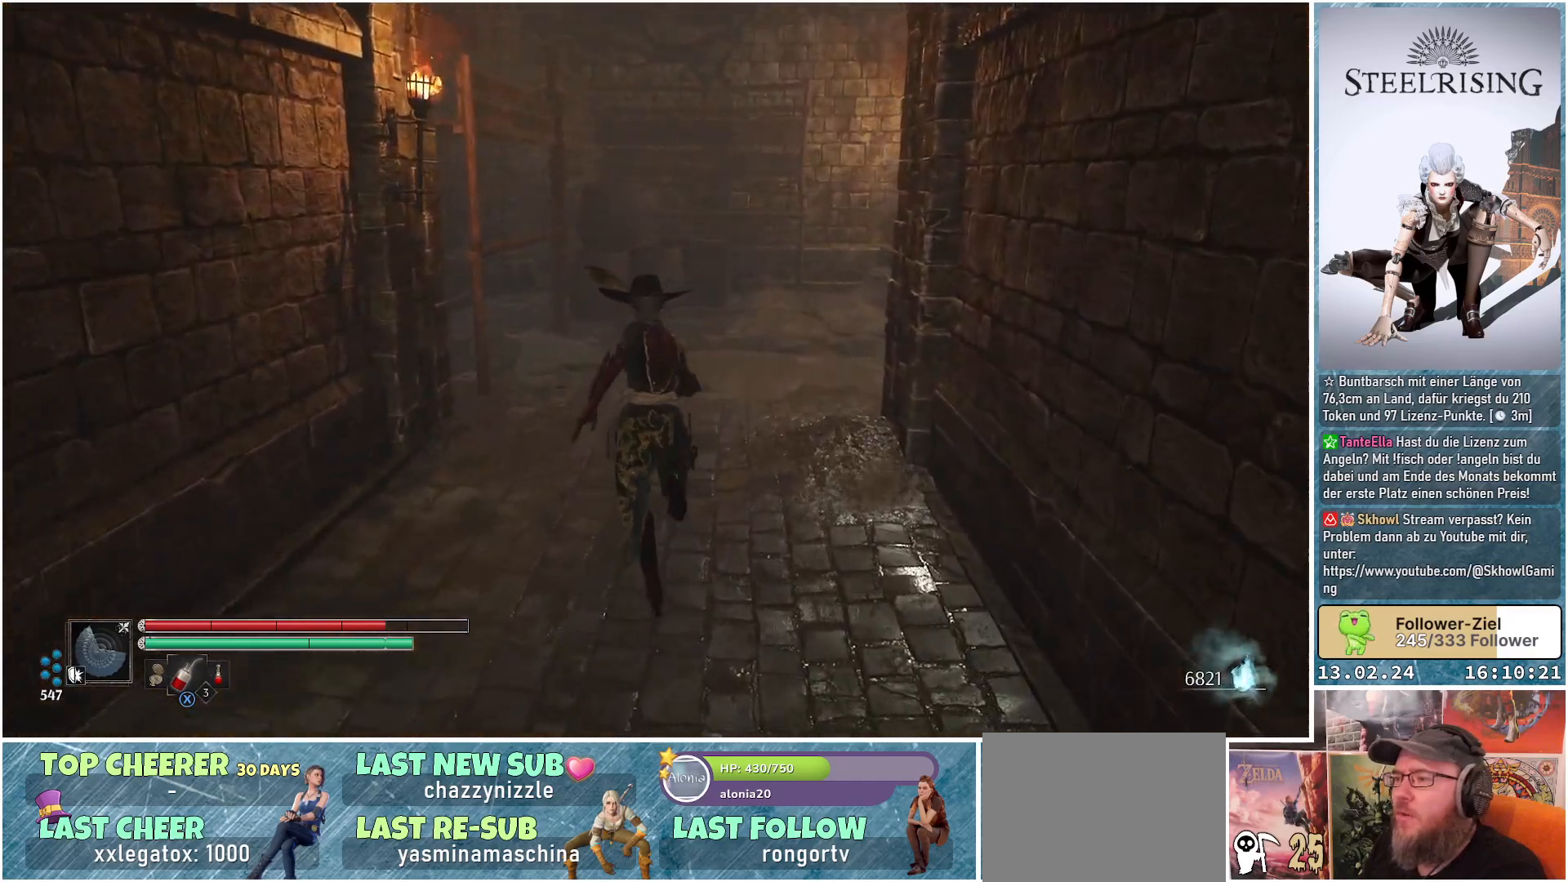
{"buttons": [], "left_stick": "up", "right_stick": "down-left", "events": [[50, "right_stick", "left"], [484, "right_stick", "down-left"]]}
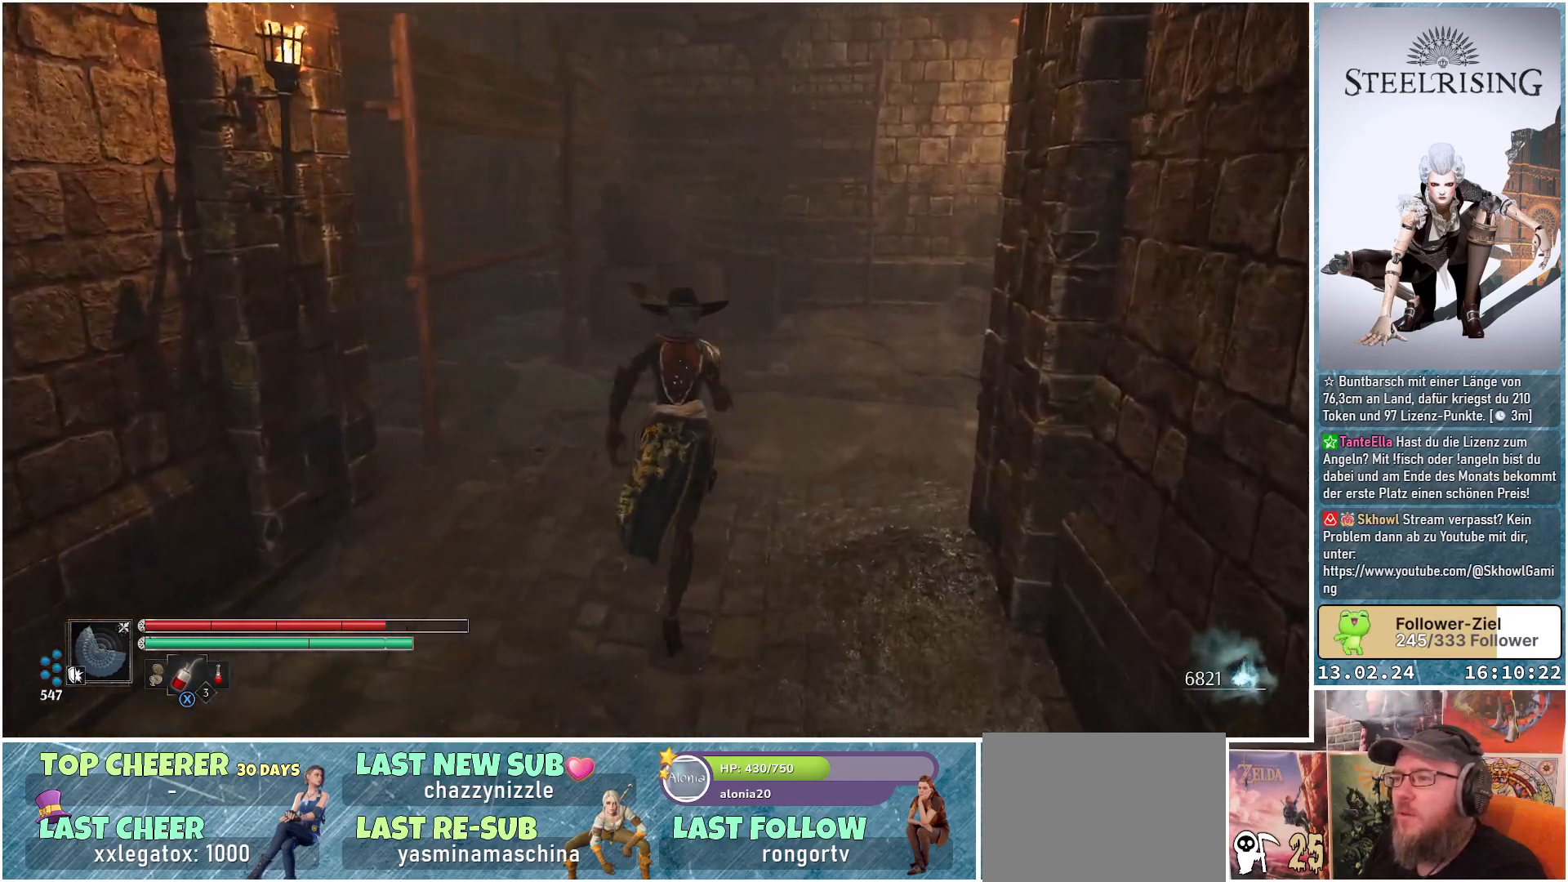
{"buttons": [], "left_stick": "center", "right_stick": "right", "events": [[84, "right_stick", "center"], [151, "right_stick", "right"], [417, "left_stick", "center"]]}
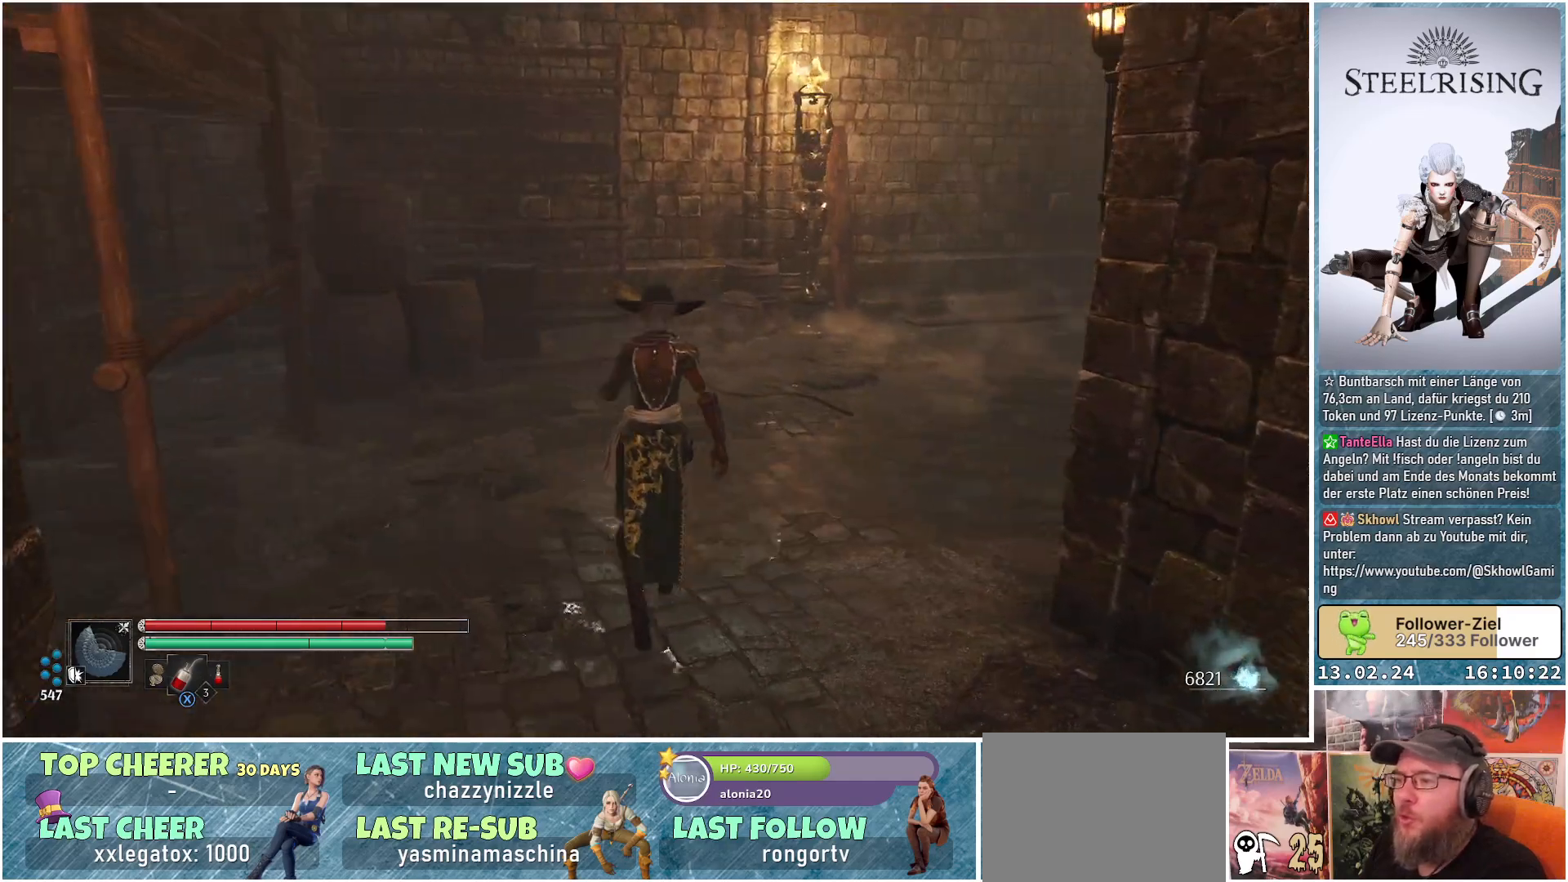
{"buttons": [], "left_stick": "center", "right_stick": "center", "events": [[434, "right_stick", "center"]]}
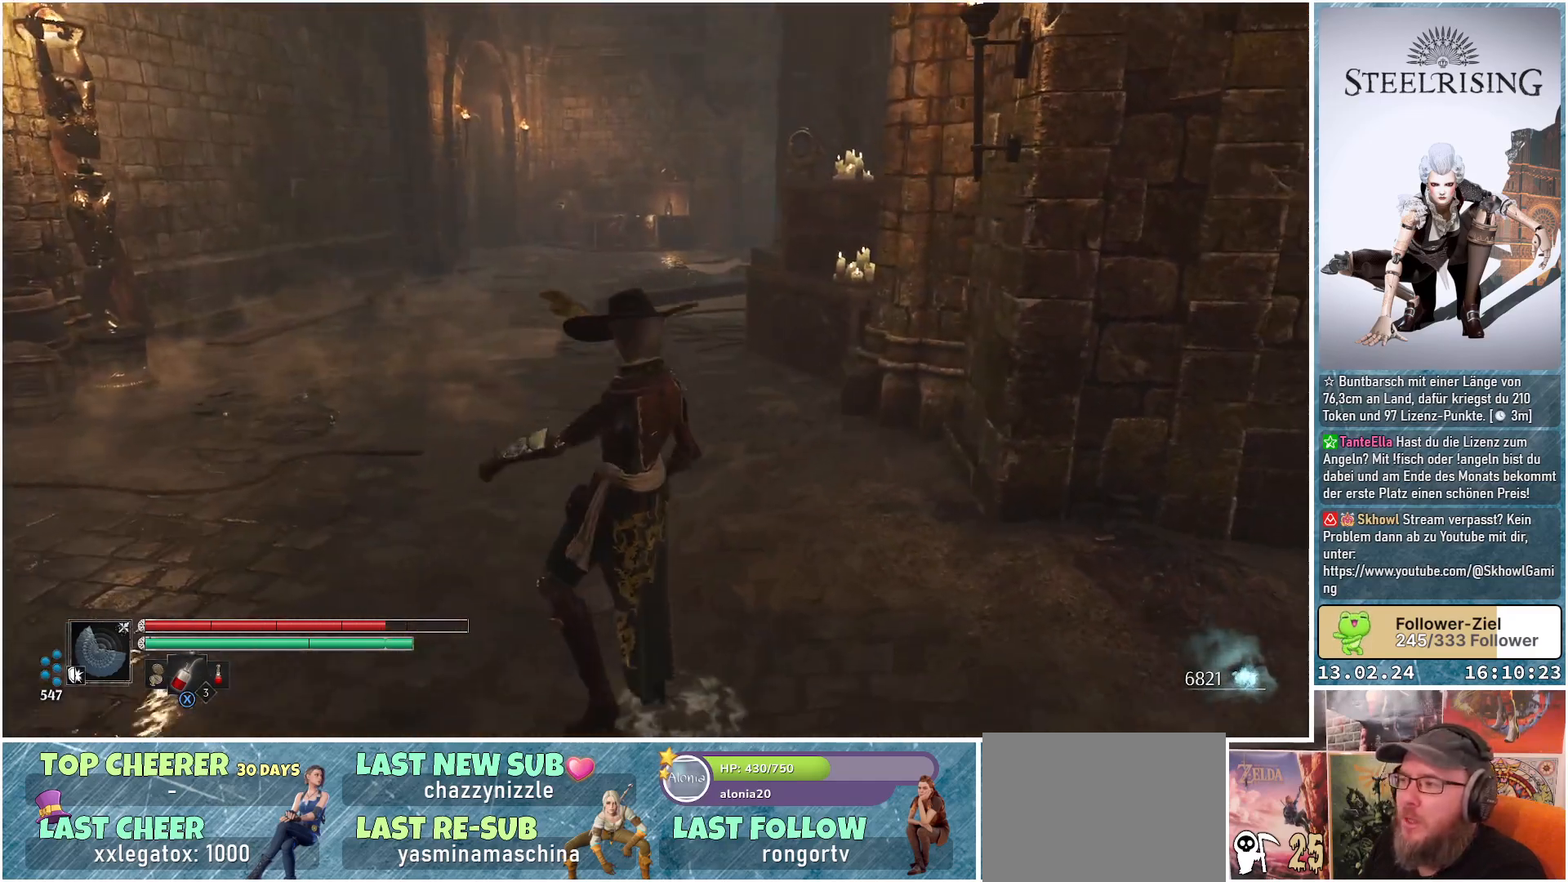
{"buttons": [], "left_stick": "left", "right_stick": "left", "events": [[100, "left_stick", "left"], [217, "right_stick", "left"]]}
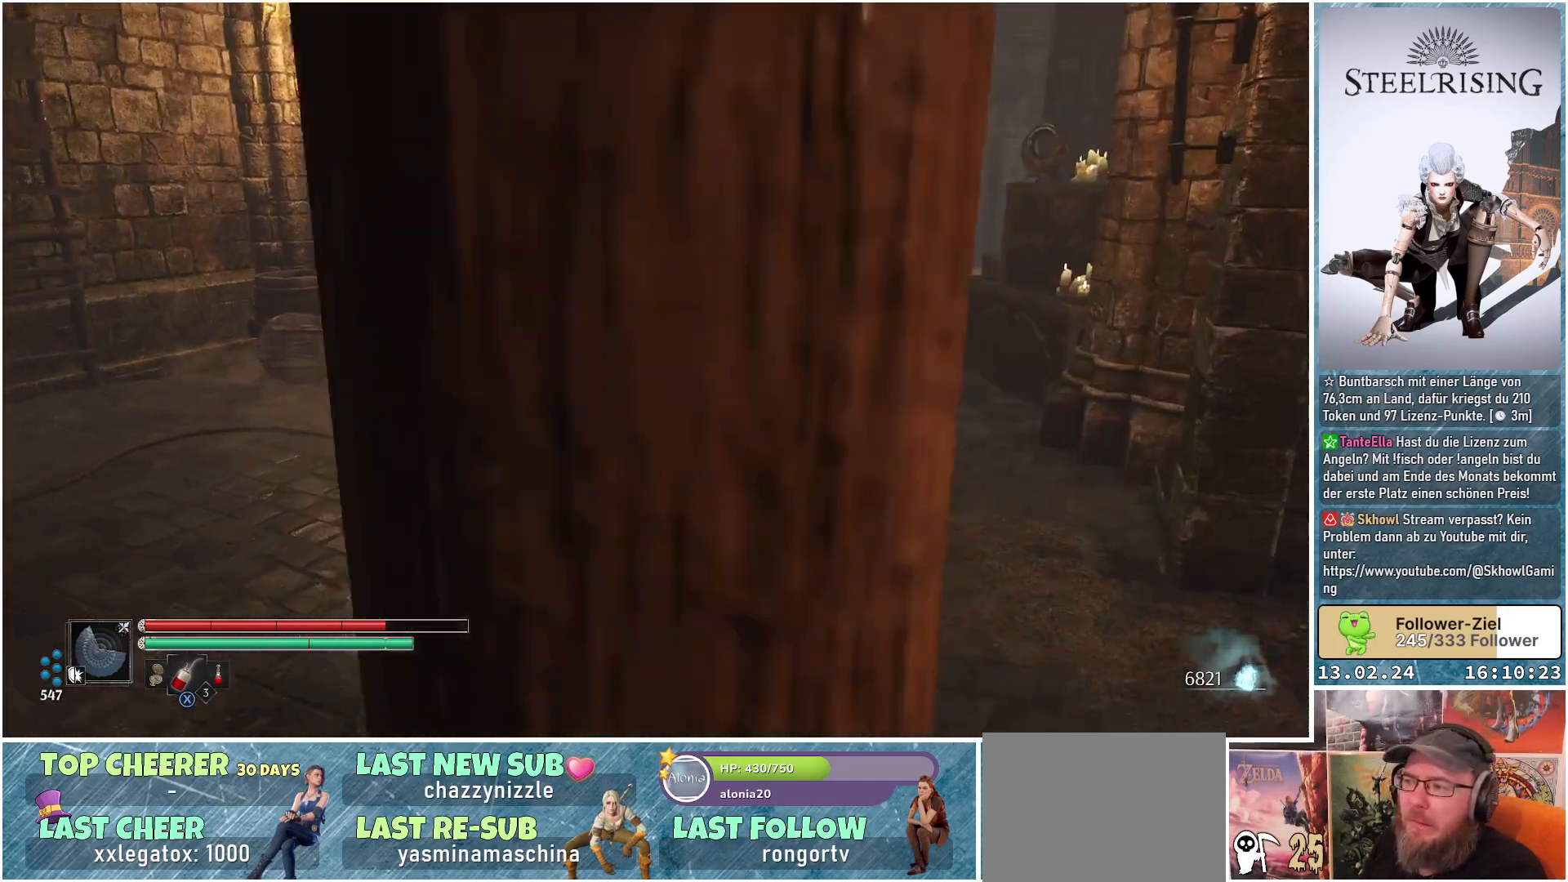
{"buttons": [], "left_stick": "up-left", "right_stick": "center", "events": [[33, "left_stick", "up-left"], [434, "right_stick", "center"]]}
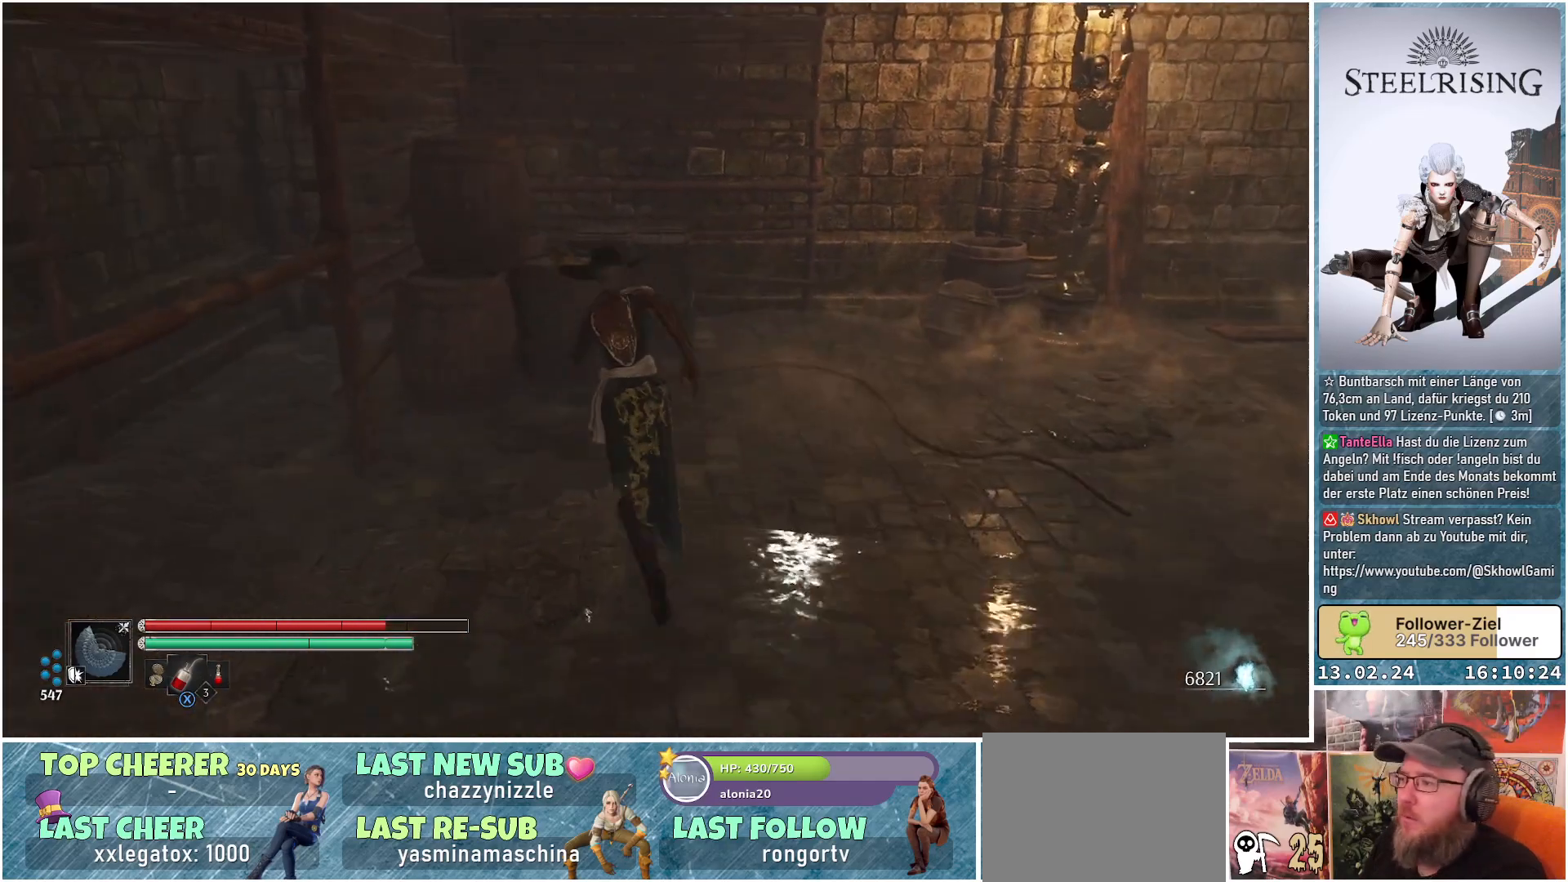
{"buttons": [], "left_stick": "up", "right_stick": "center", "events": [[334, "B", "down"], [417, "left_stick", "up"], [468, "B", "up"]]}
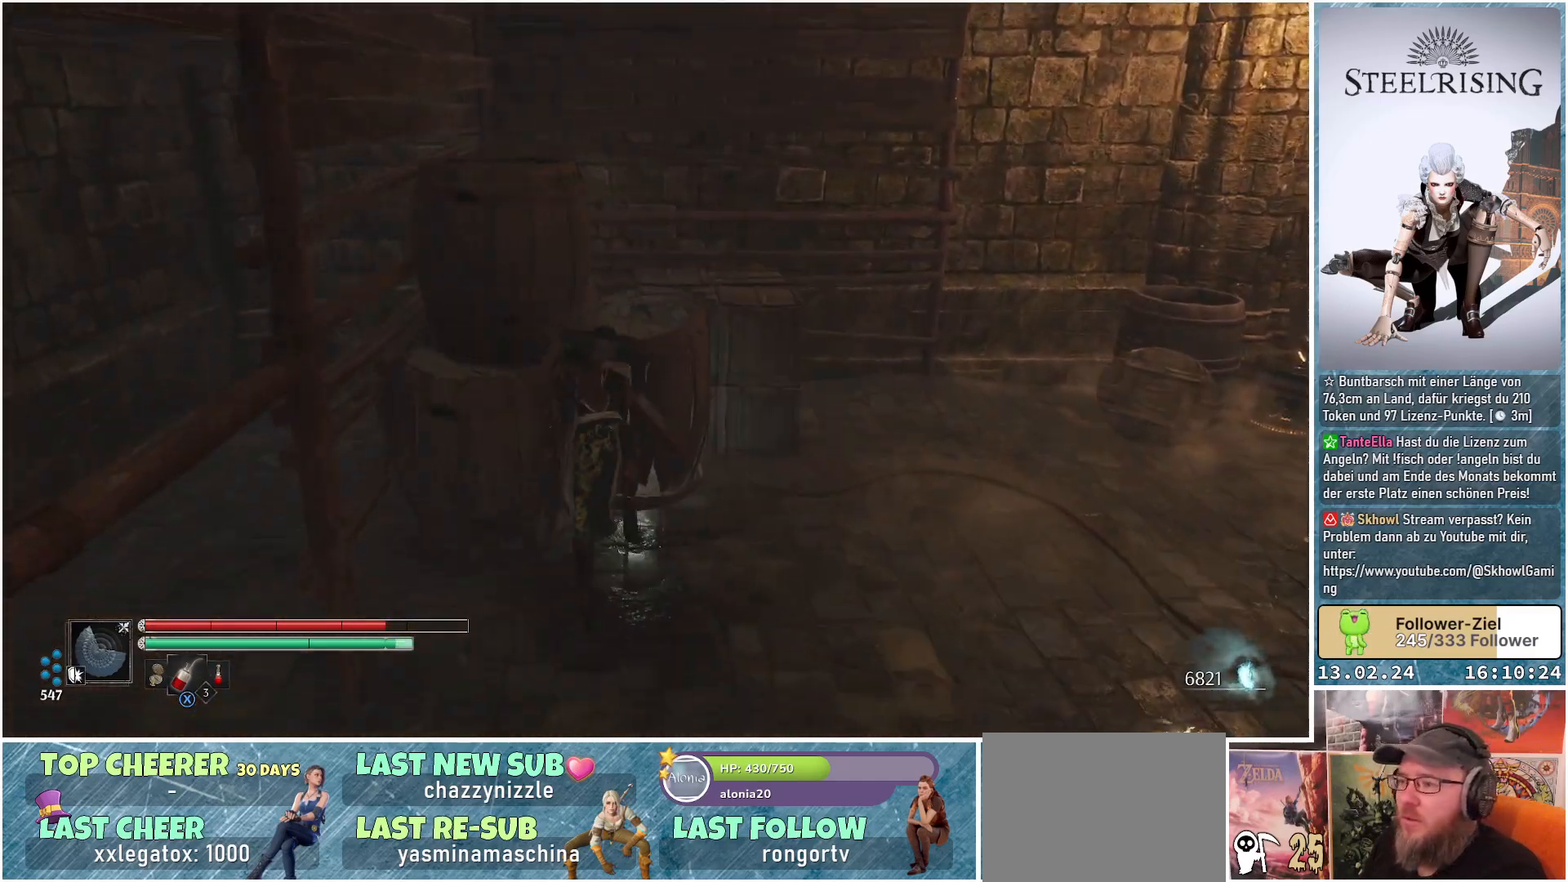
{"buttons": [], "left_stick": "down-right", "right_stick": "center", "events": [[250, "left_stick", "up-right"], [367, "B", "down"], [400, "left_stick", "right"], [467, "B", "up"], [500, "left_stick", "down-right"]]}
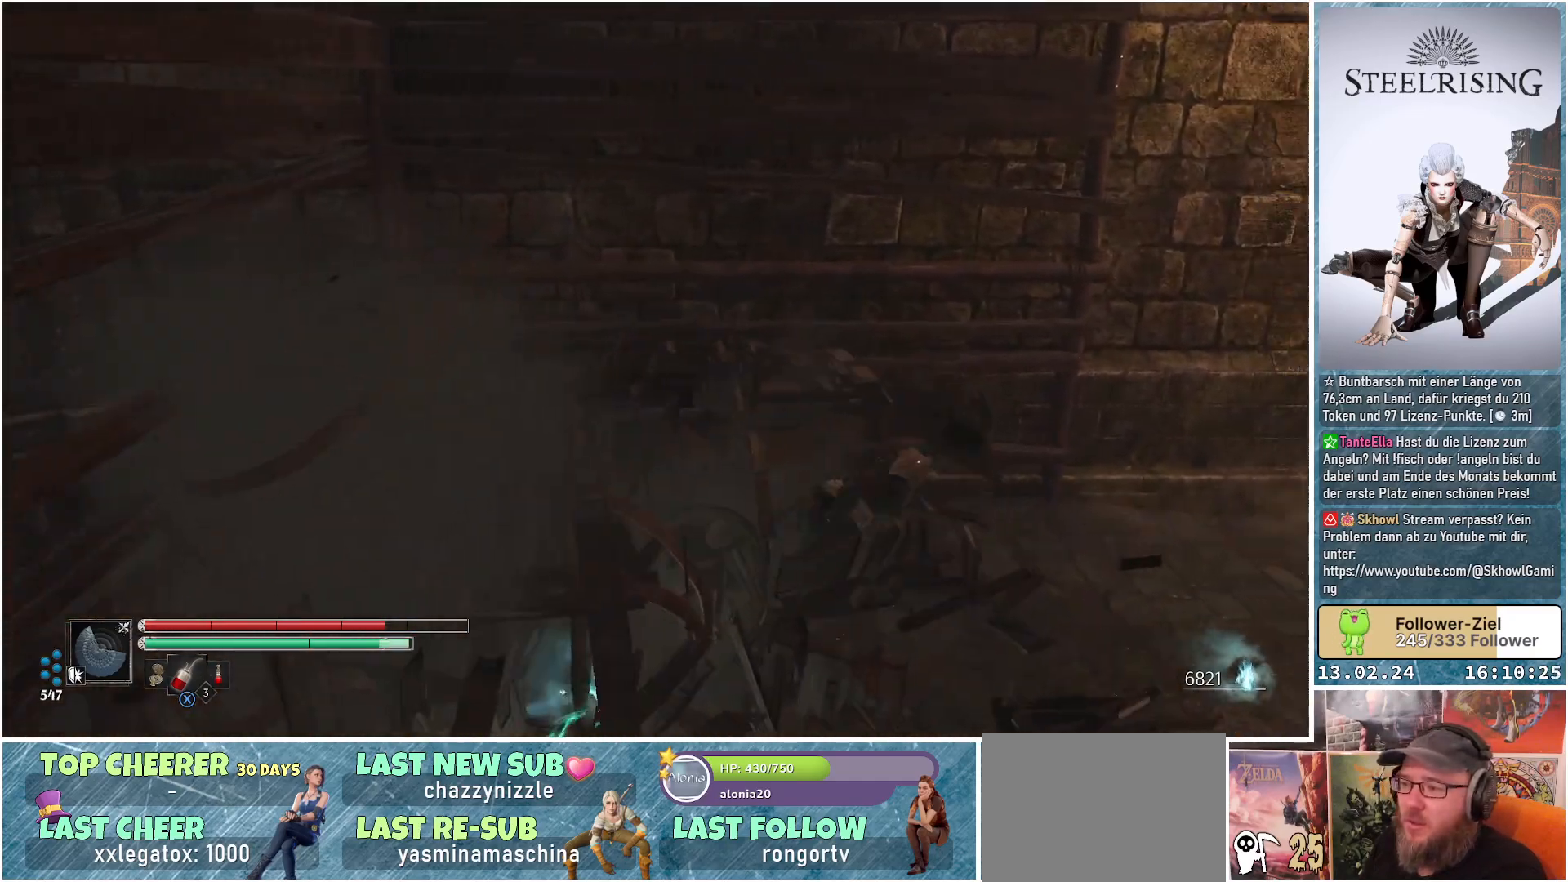
{"buttons": [], "left_stick": "up-left", "right_stick": "down-left", "events": [[201, "left_stick", "down-left"], [317, "right_stick", "left"], [384, "right_stick", "down-left"], [434, "left_stick", "up-left"]]}
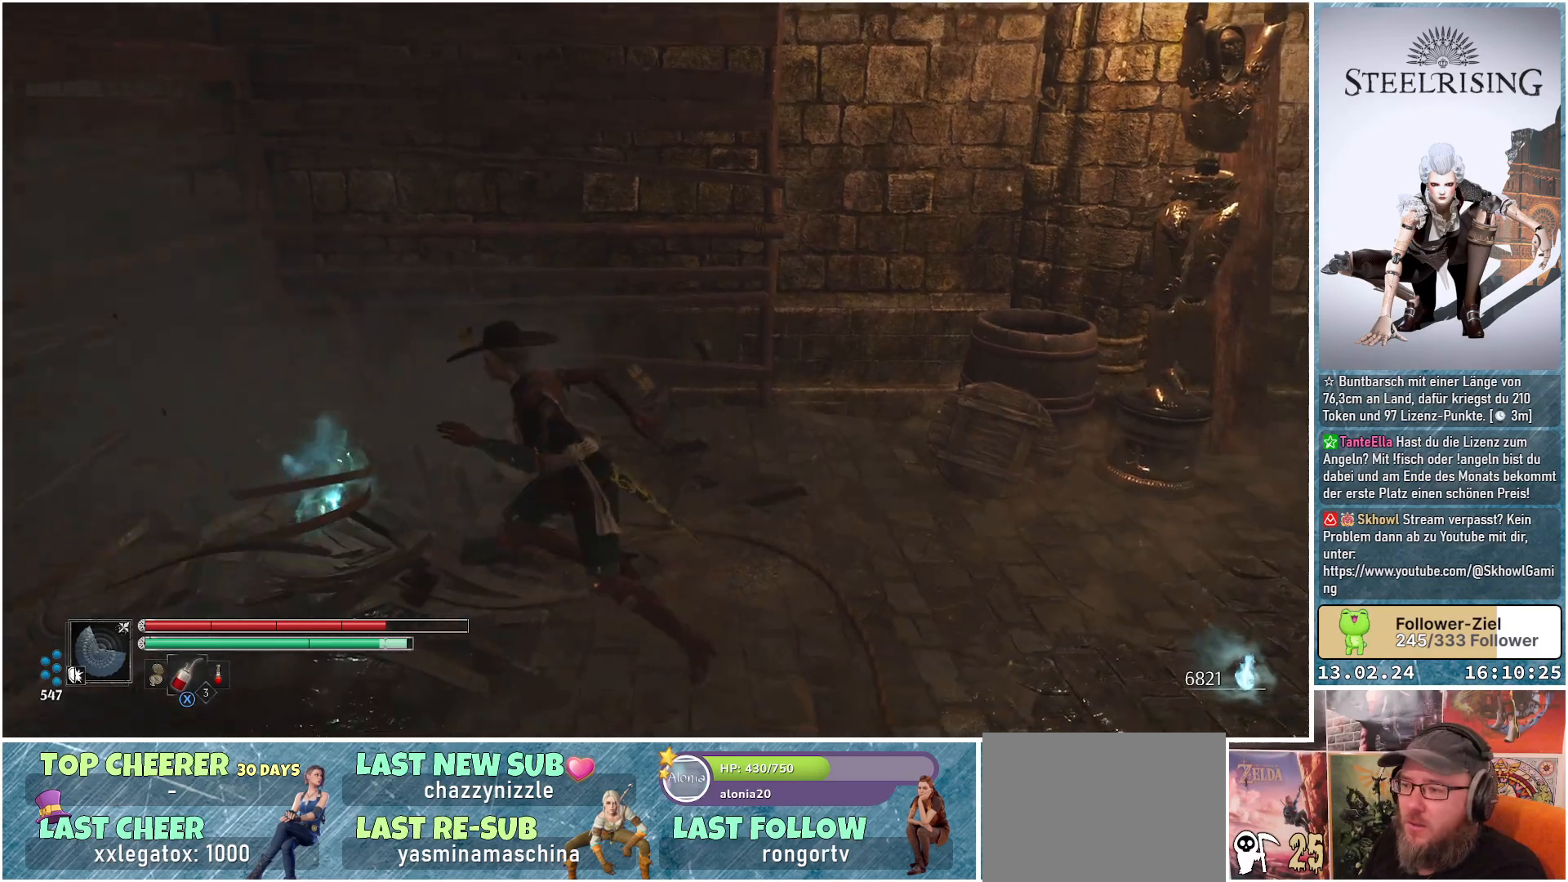
{"buttons": [], "left_stick": "center", "right_stick": "center", "events": [[267, "left_stick", "center"], [484, "right_stick", "center"]]}
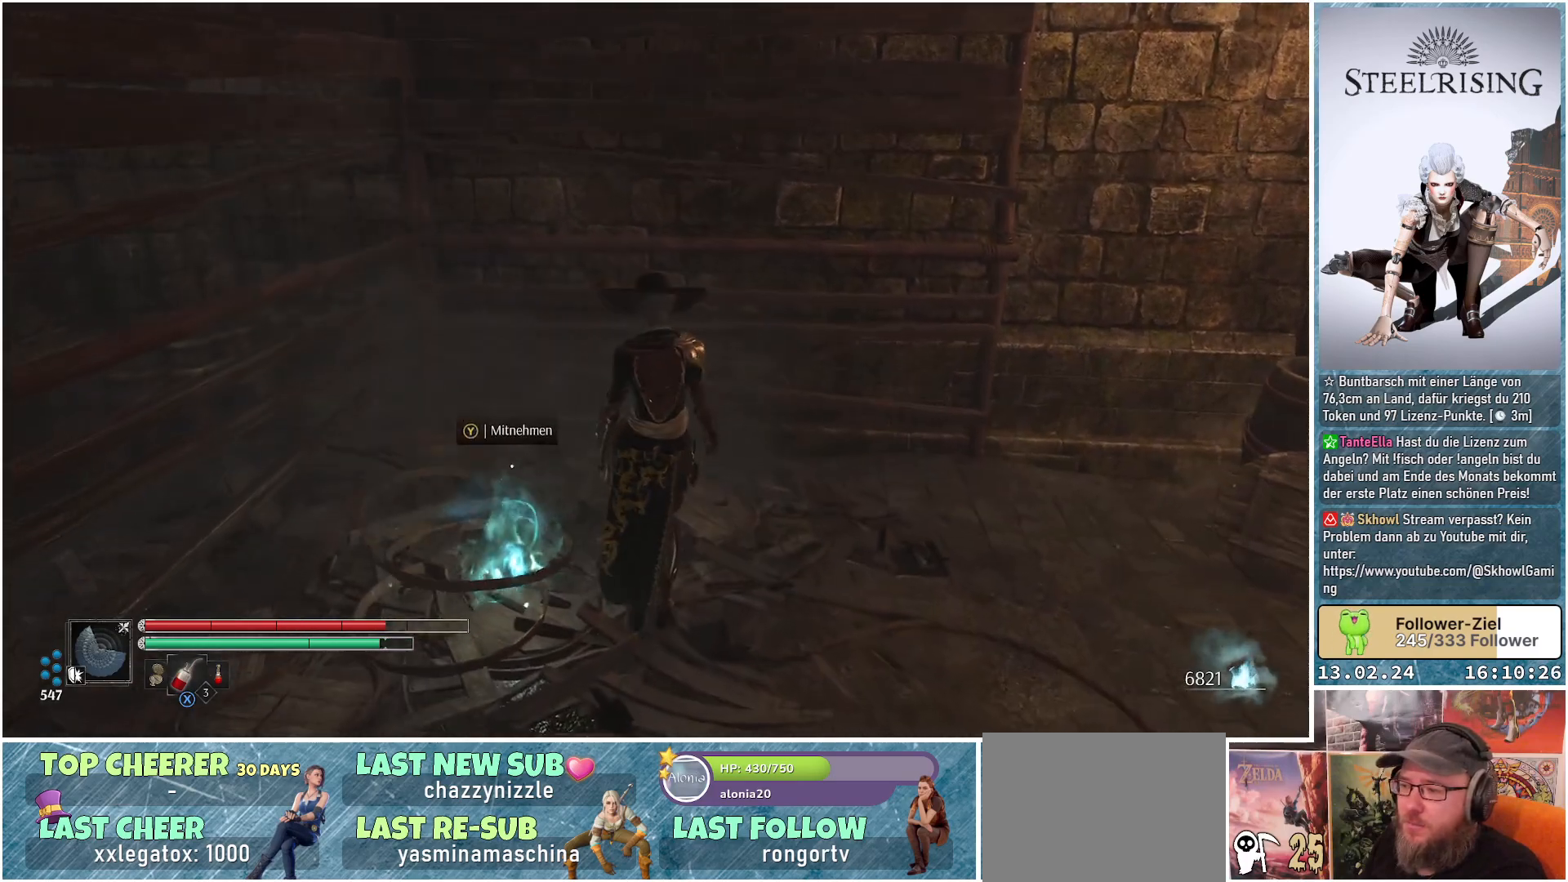
{"buttons": [], "left_stick": "center", "right_stick": "right", "events": [[116, "right_stick", "right"]]}
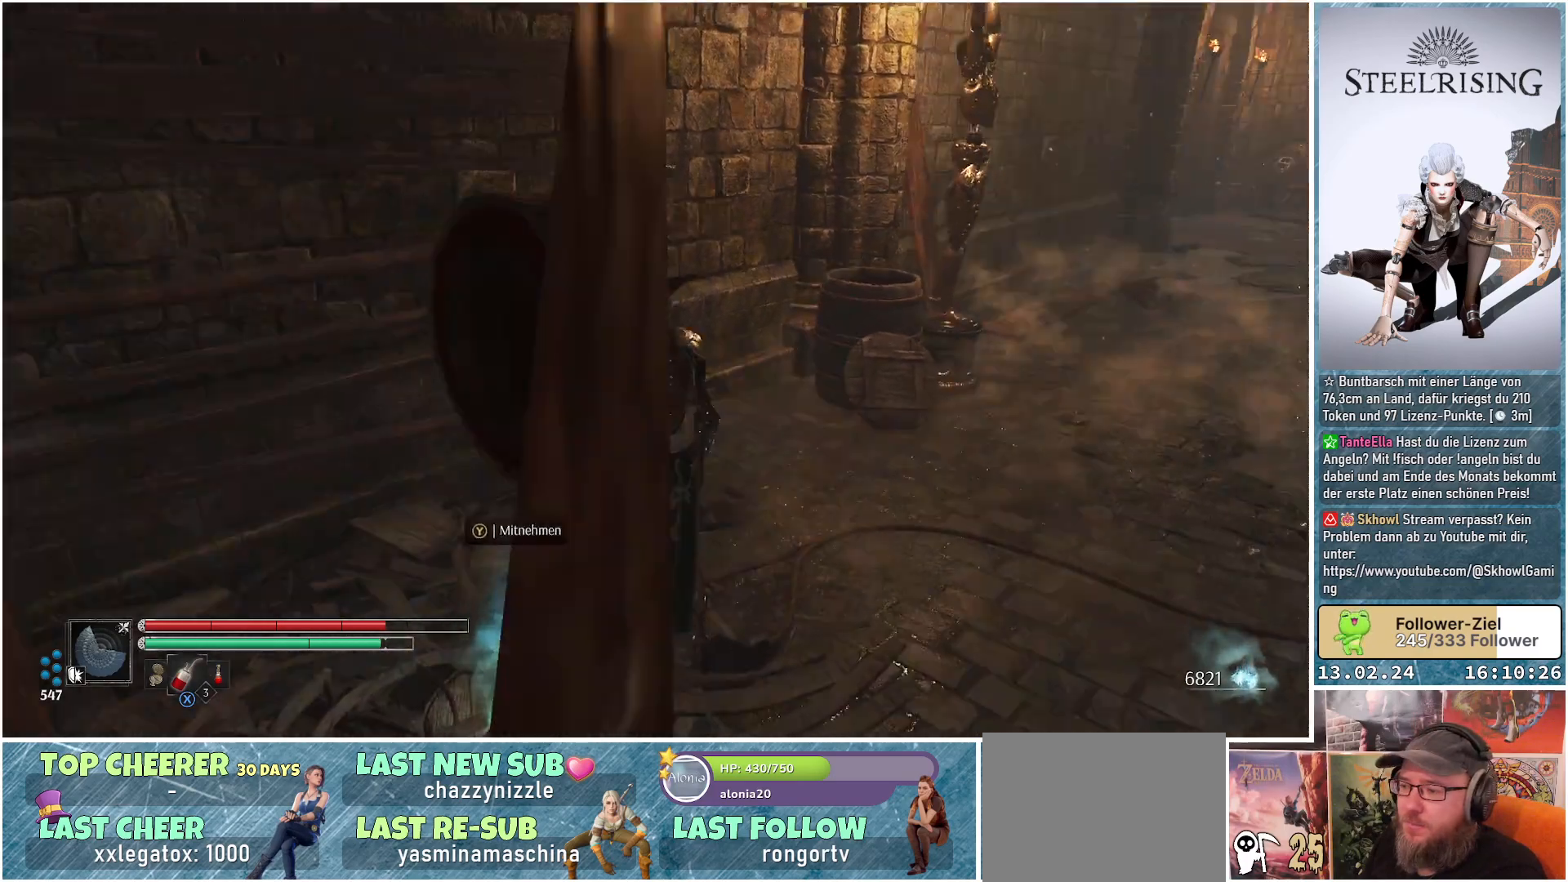
{"buttons": ["Y"], "left_stick": "center", "right_stick": "center", "events": [[234, "right_stick", "center"], [501, "Y", "down"]]}
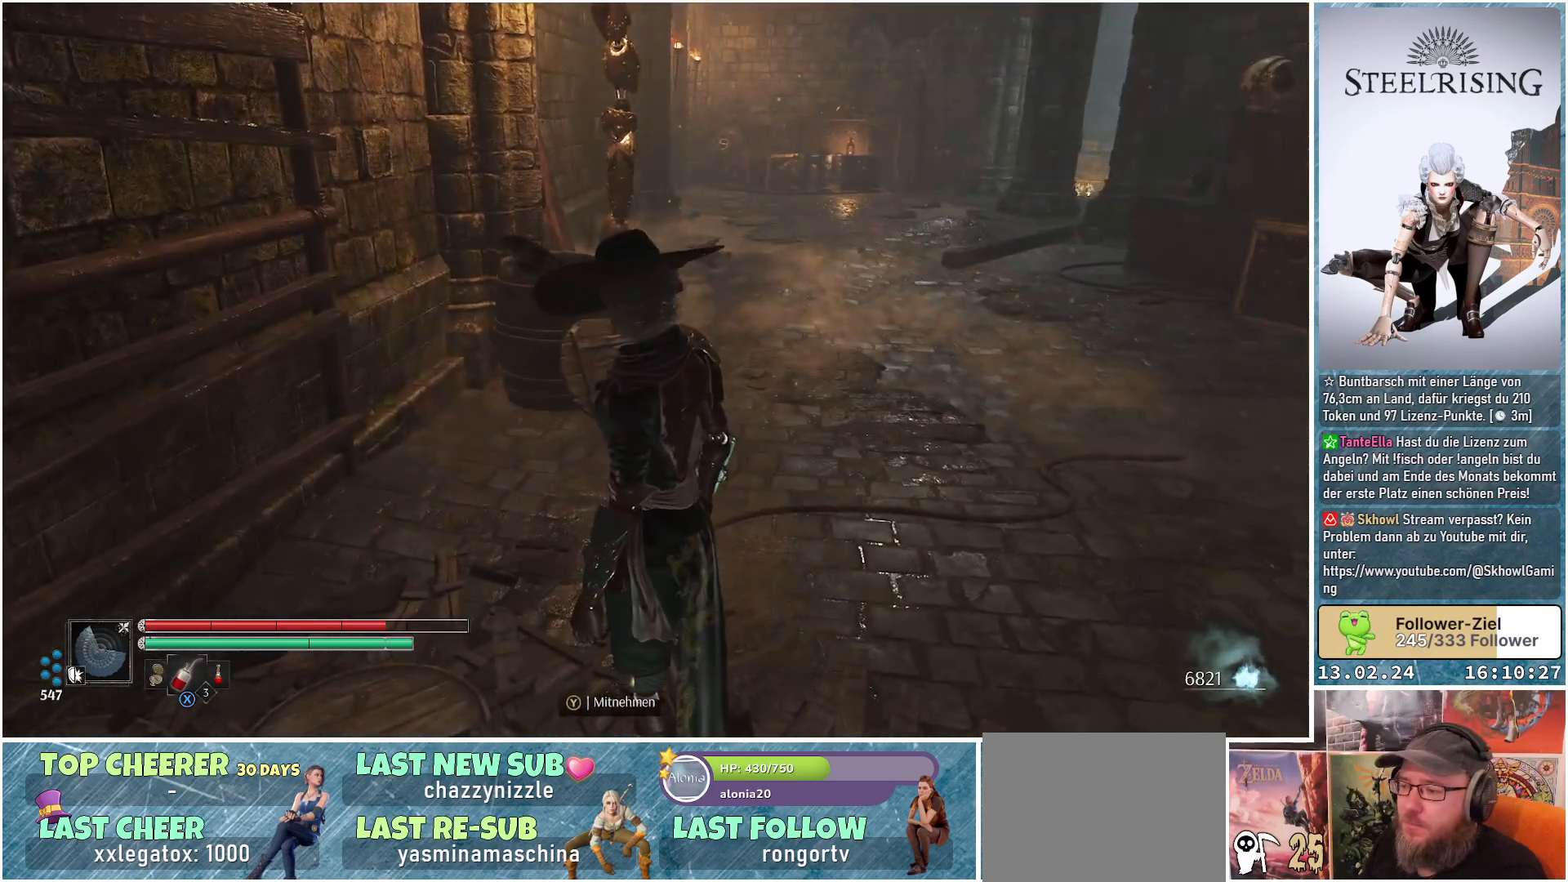
{"buttons": [], "left_stick": "center", "right_stick": "right", "events": [[66, "Y", "up"], [500, "right_stick", "right"]]}
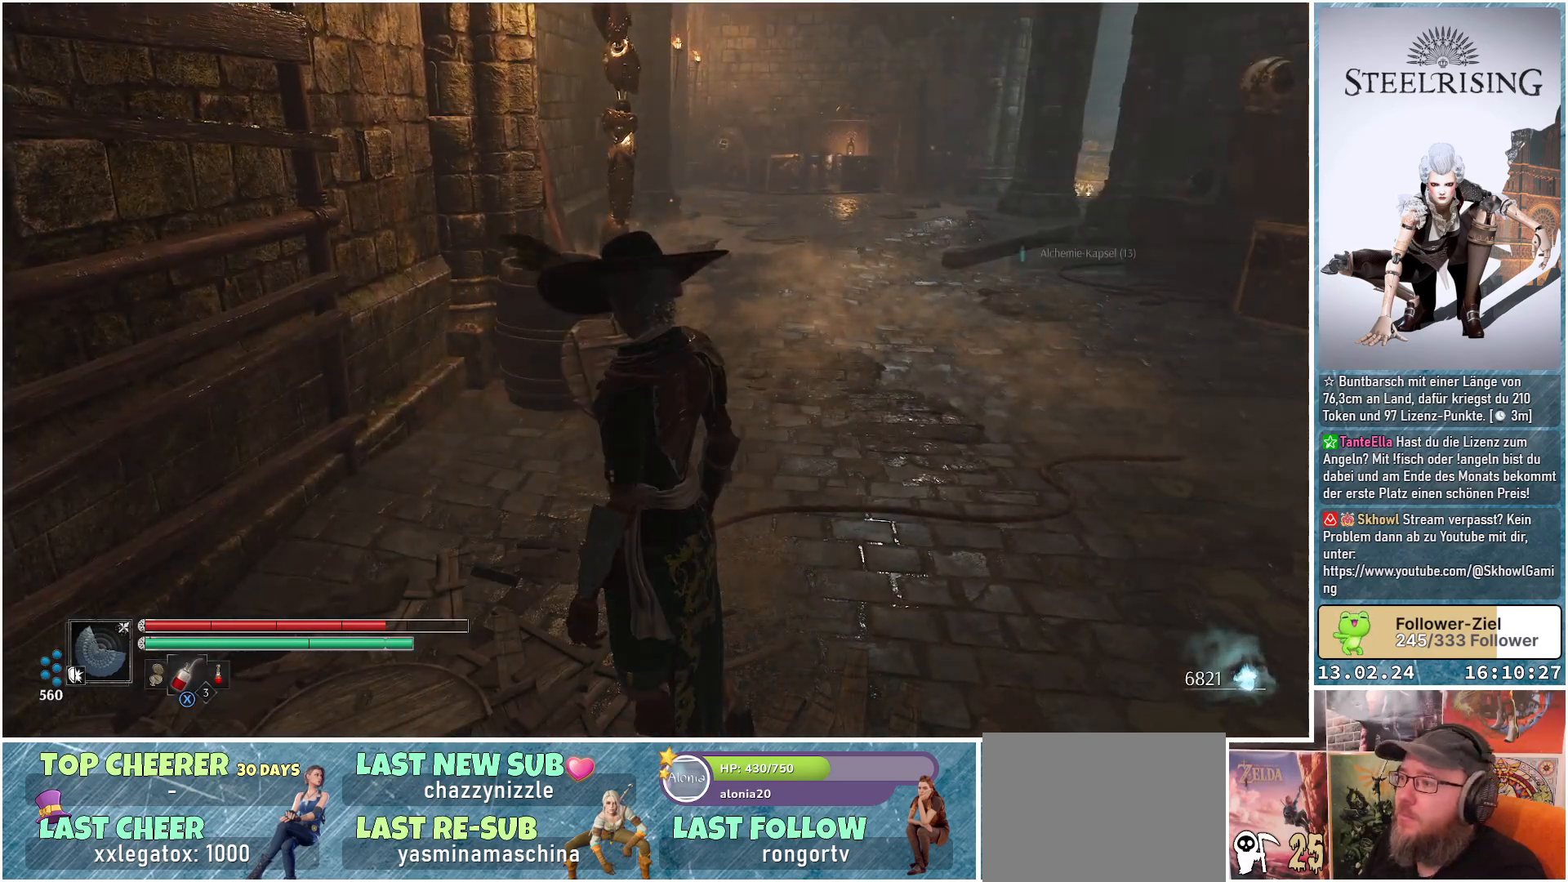
{"buttons": [], "left_stick": "up", "right_stick": "center", "events": [[134, "right_stick", "up-right"], [334, "left_stick", "up"], [351, "right_stick", "center"]]}
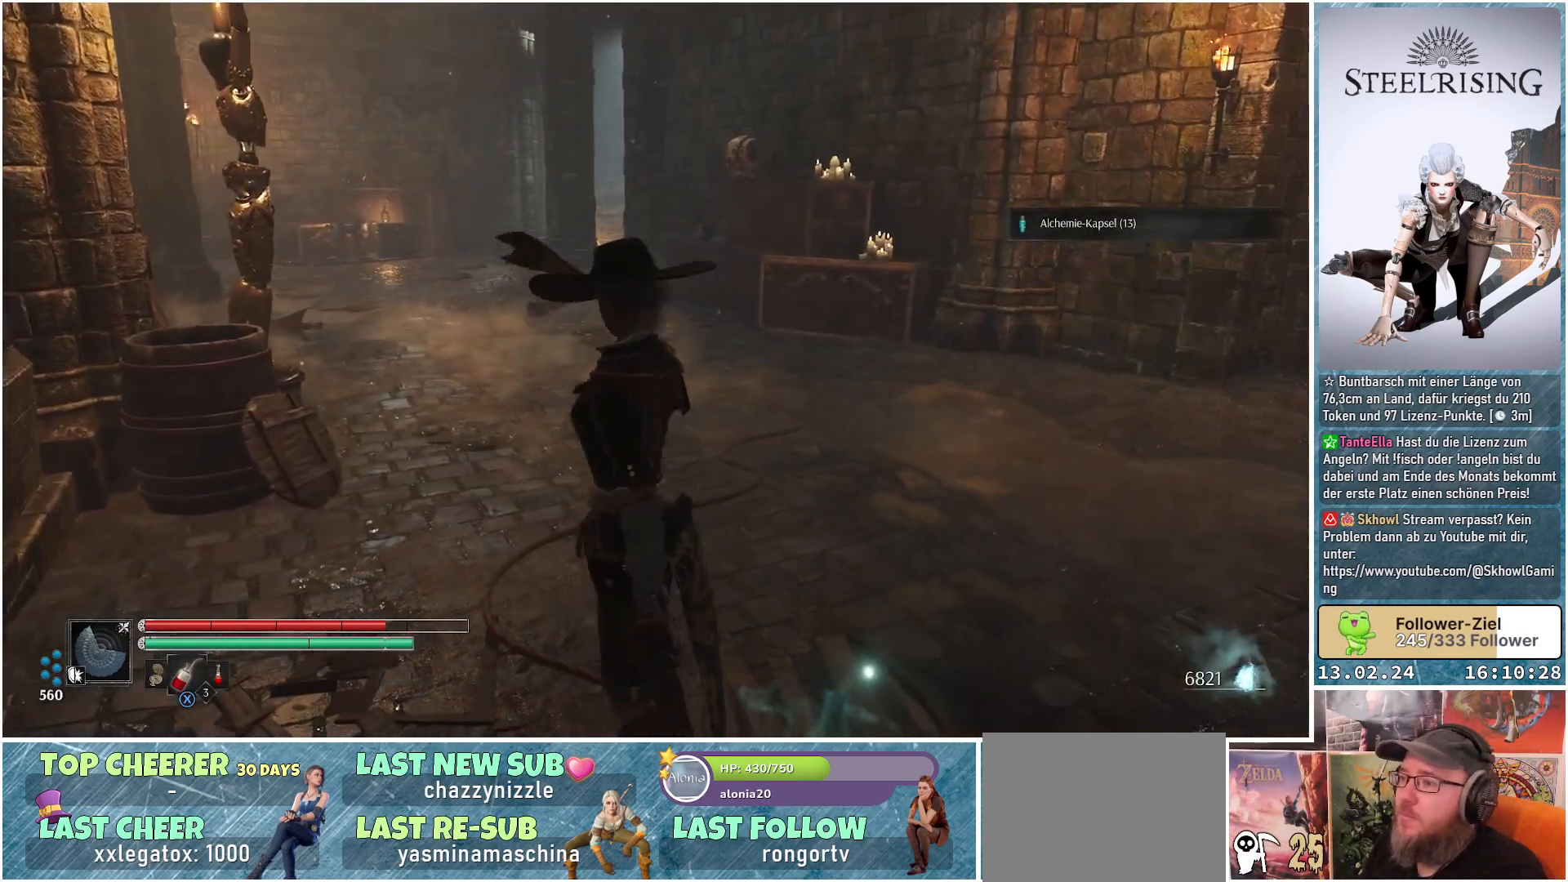
{"buttons": [], "left_stick": "up", "right_stick": "right", "events": [[233, "right_stick", "right"]]}
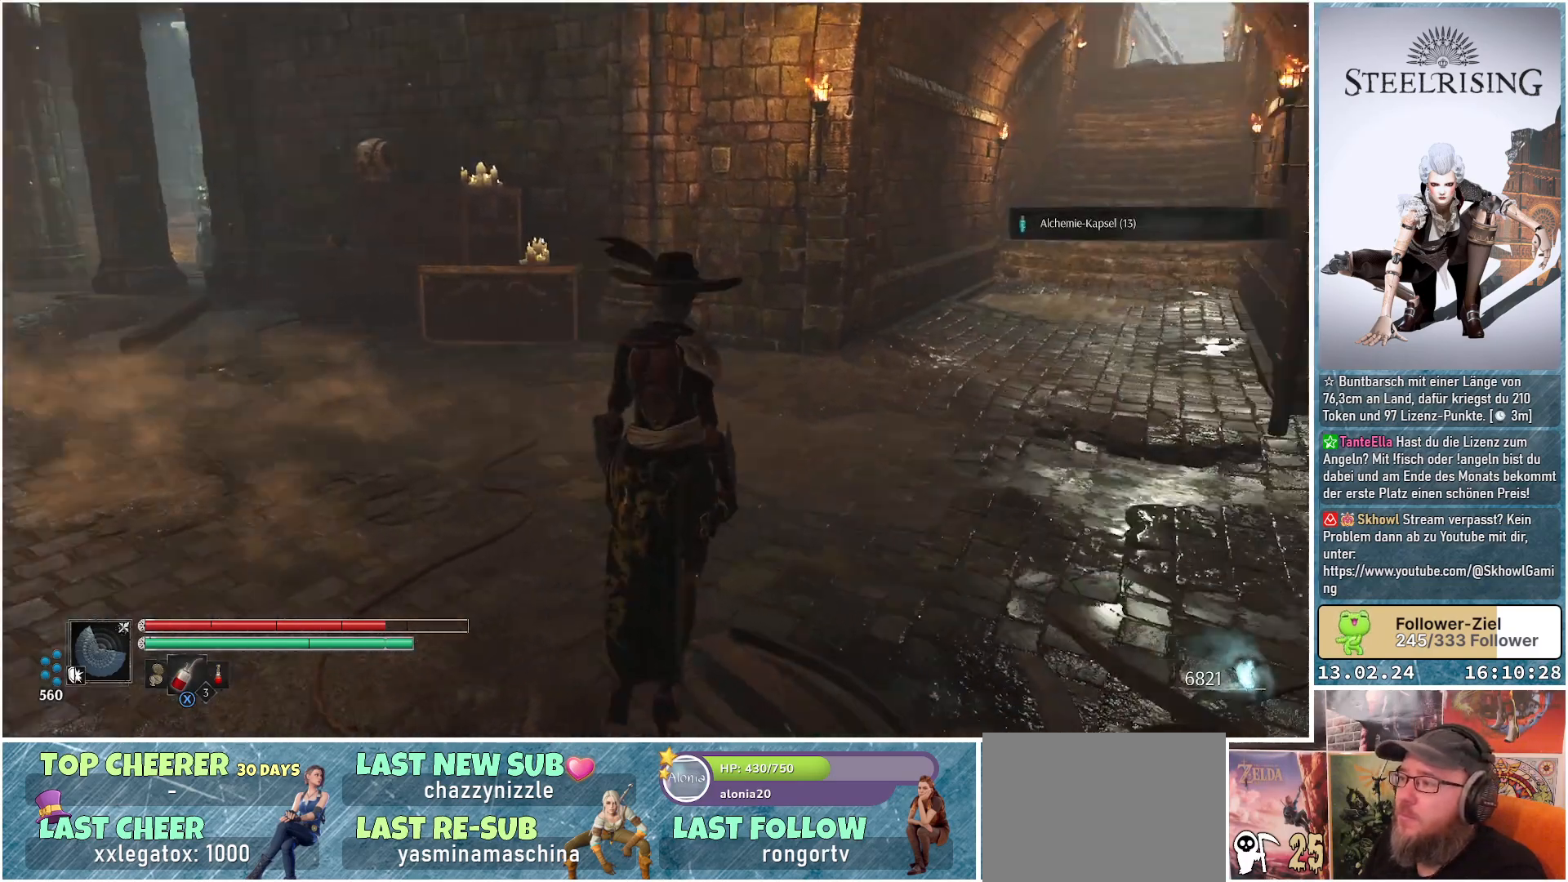
{"buttons": [], "left_stick": "center", "right_stick": "up-right", "events": [[200, "left_stick", "center"], [351, "right_stick", "up-right"]]}
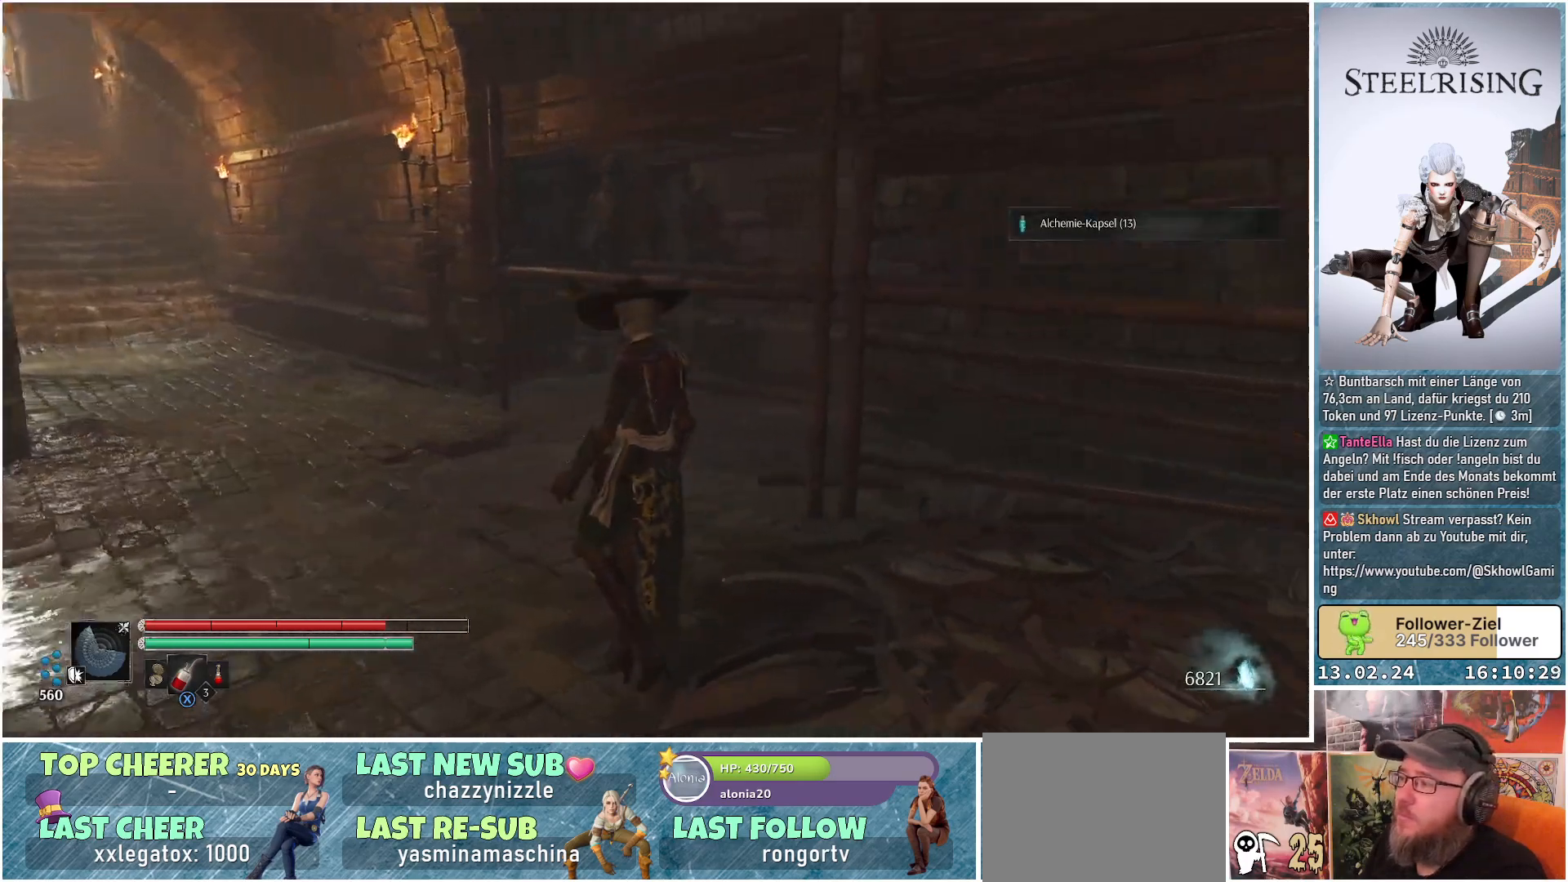
{"buttons": [], "left_stick": "center", "right_stick": "center", "events": [[484, "right_stick", "center"]]}
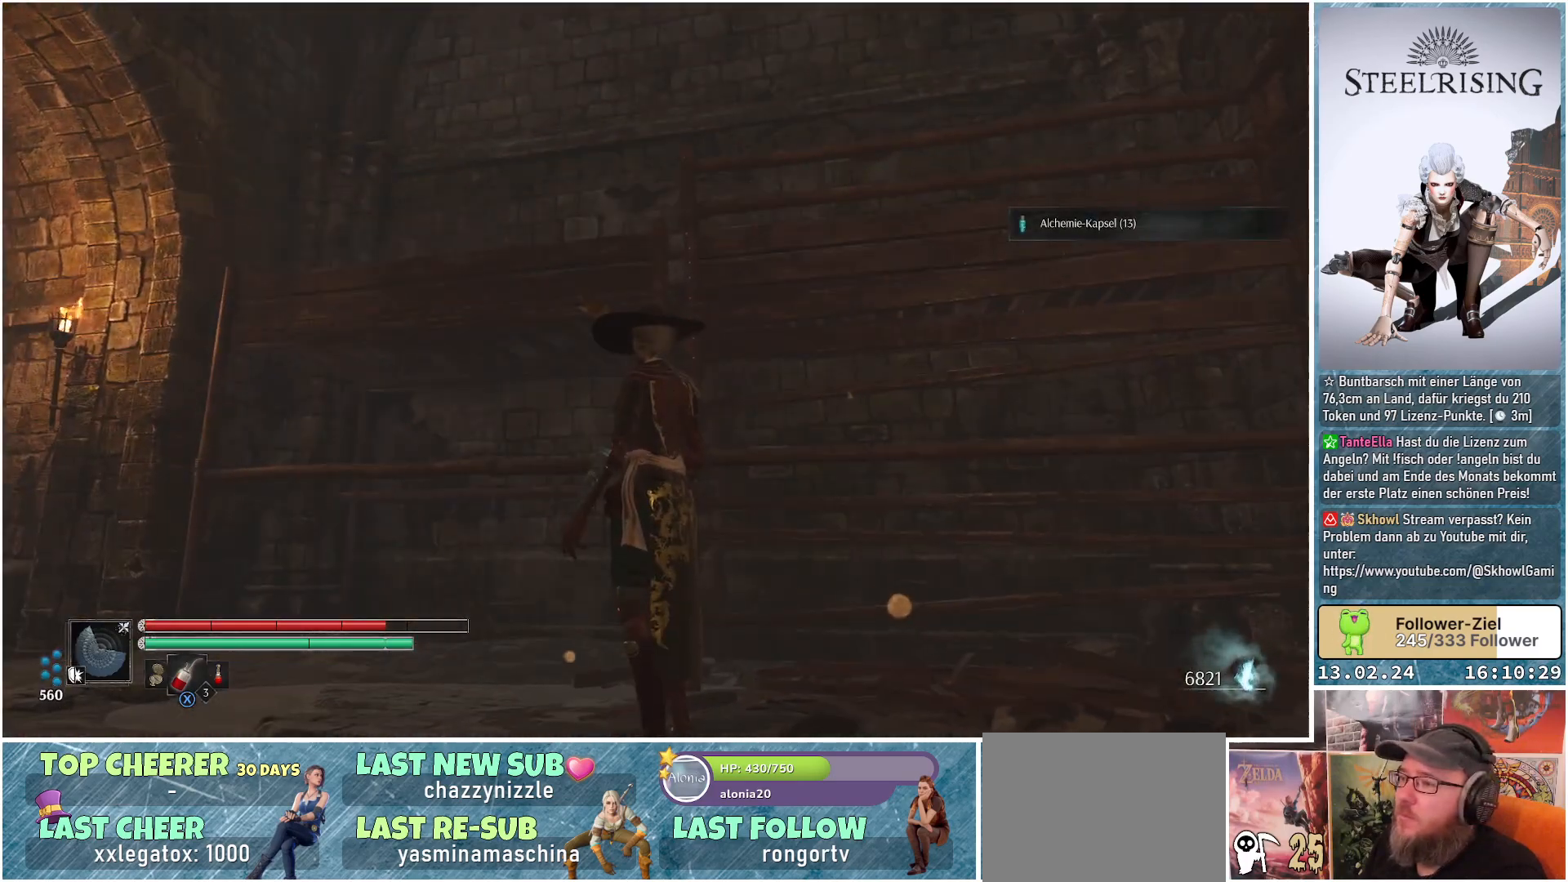
{"buttons": [], "left_stick": "up-left", "right_stick": "center", "events": [[100, "left_stick", "up-left"]]}
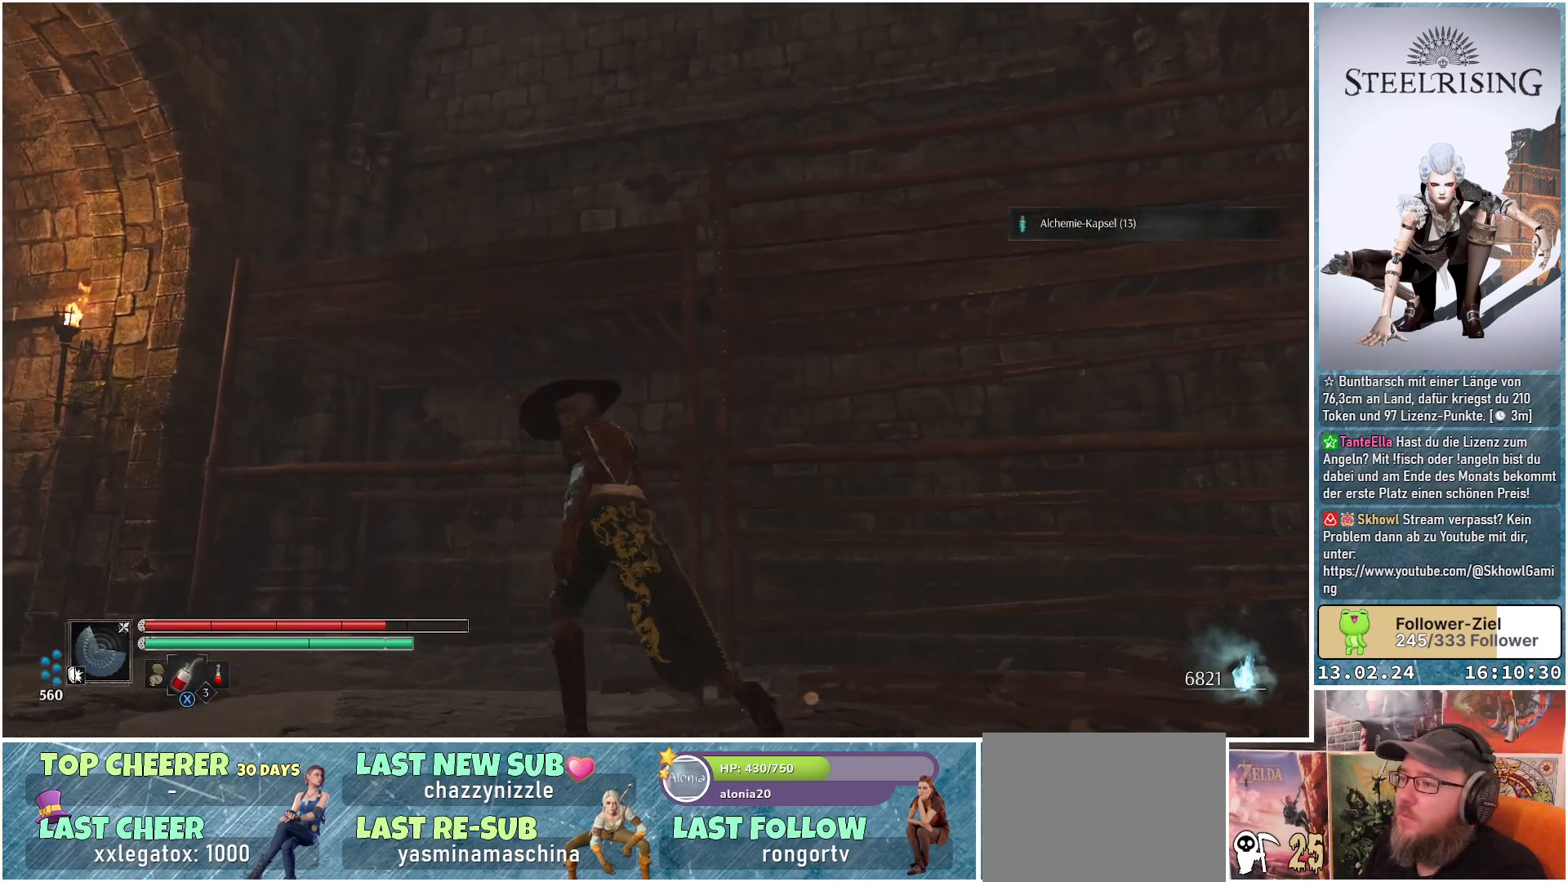
{"buttons": ["A"], "left_stick": "up", "right_stick": "center", "events": [[116, "A", "down"], [116, "left_stick", "up"]]}
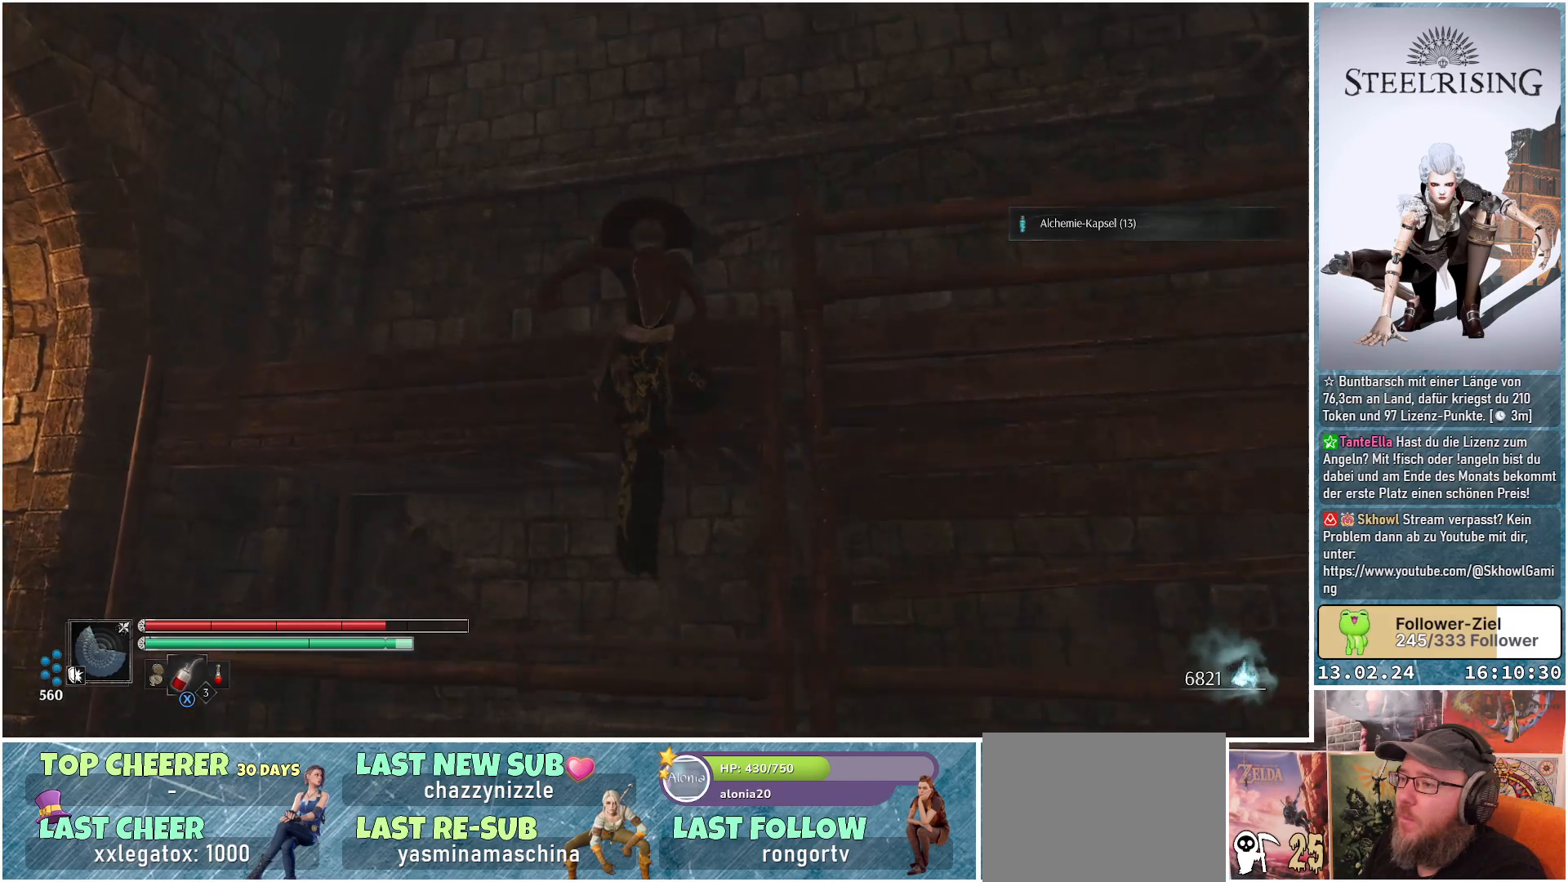
{"buttons": [], "left_stick": "up", "right_stick": "down", "events": [[67, "A", "up"], [434, "right_stick", "down"]]}
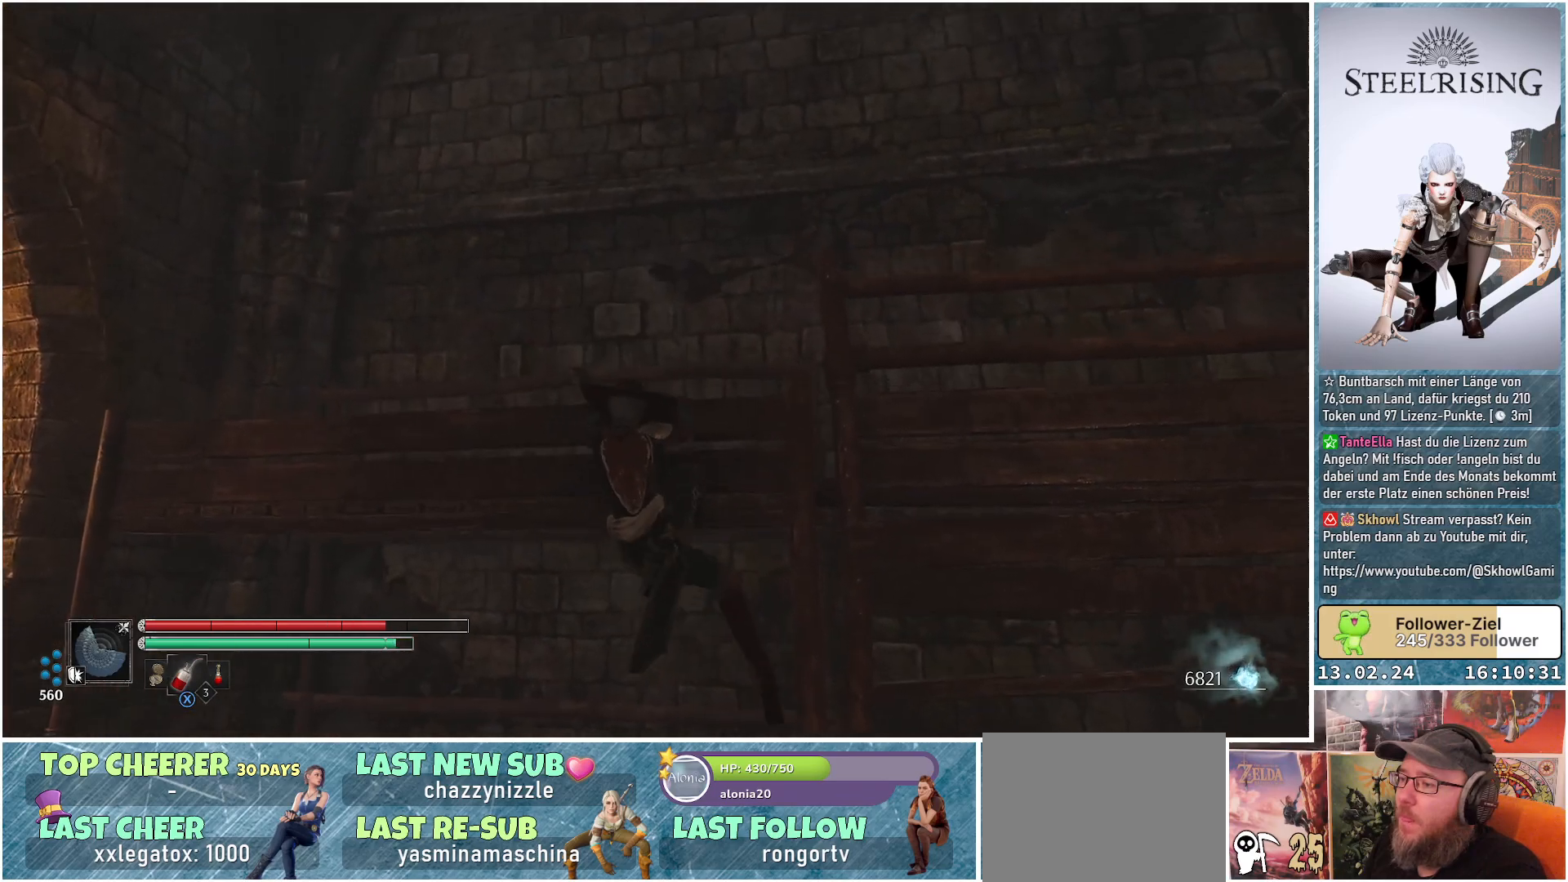
{"buttons": [], "left_stick": "center", "right_stick": "down-right", "events": [[50, "right_stick", "down-right"], [66, "left_stick", "center"]]}
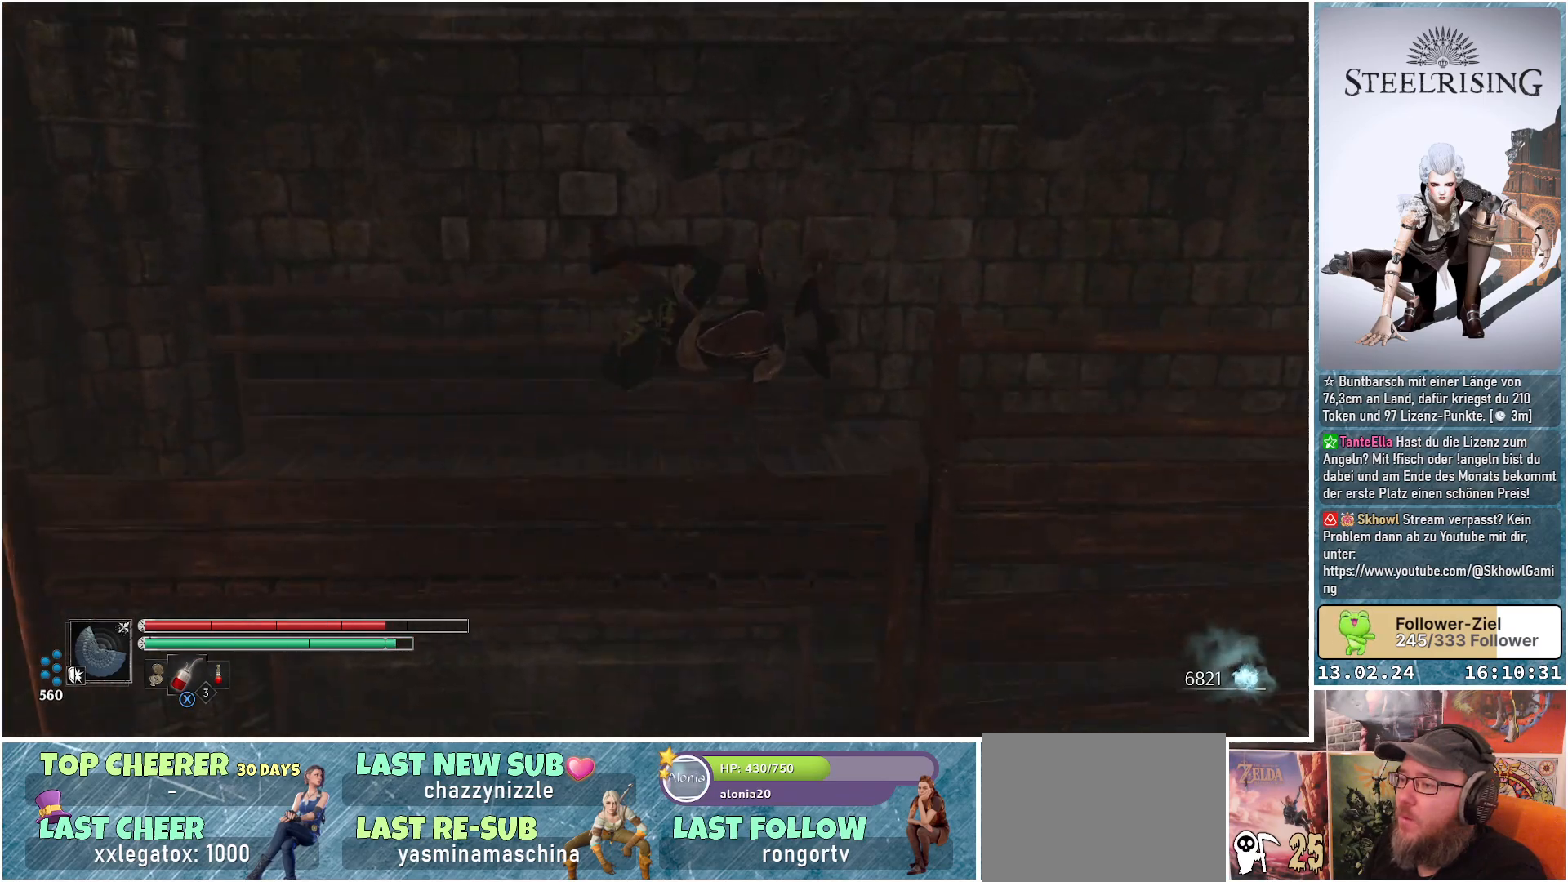
{"buttons": [], "left_stick": "center", "right_stick": "down-right", "events": []}
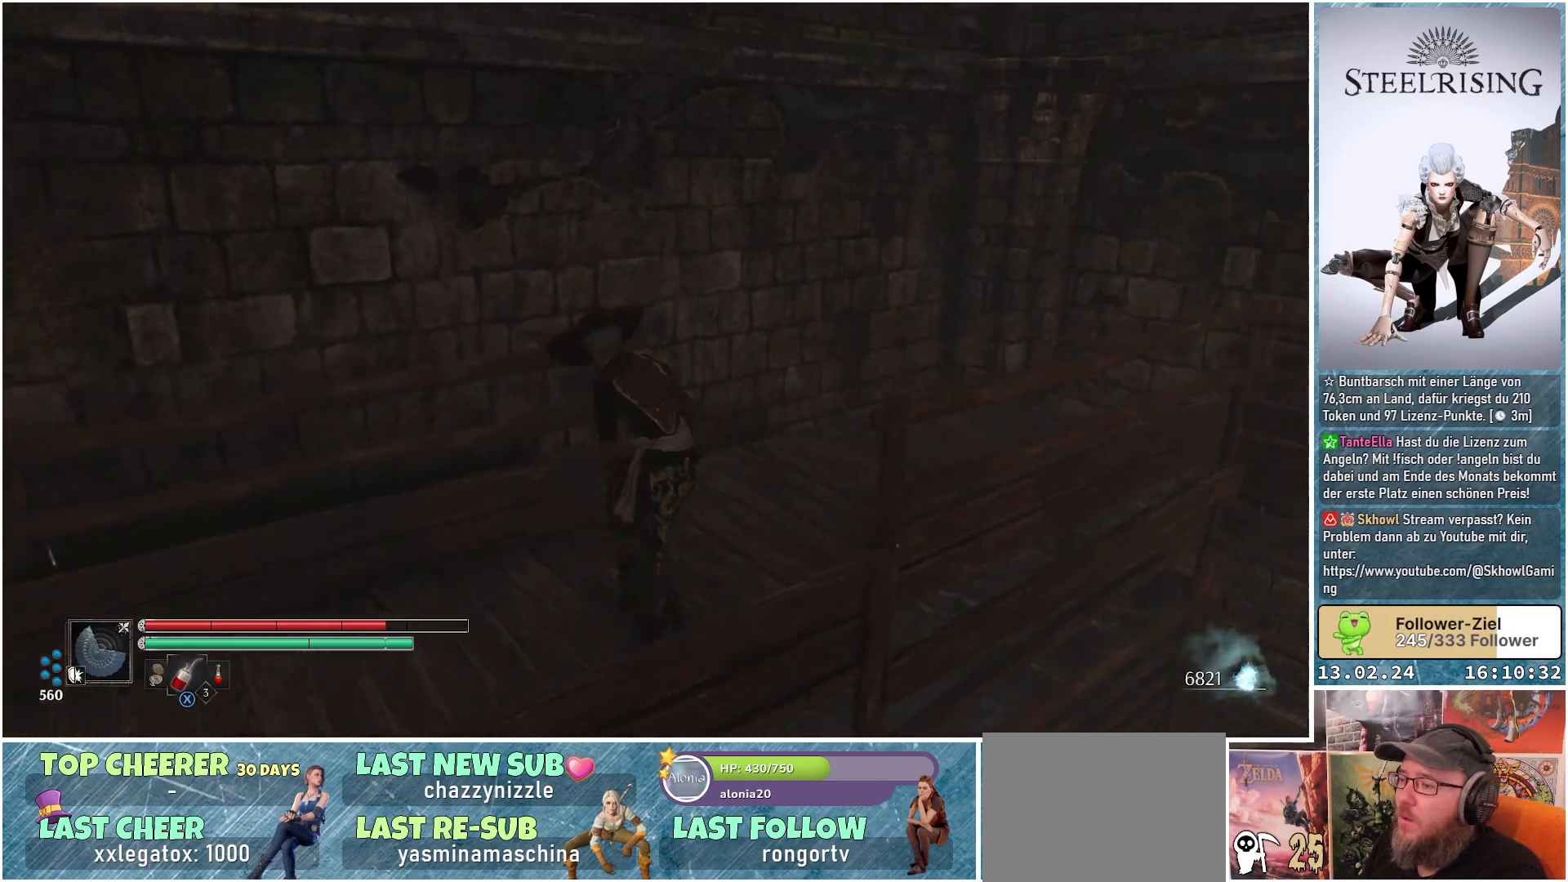
{"buttons": [], "left_stick": "center", "right_stick": "center", "events": [[383, "right_stick", "center"]]}
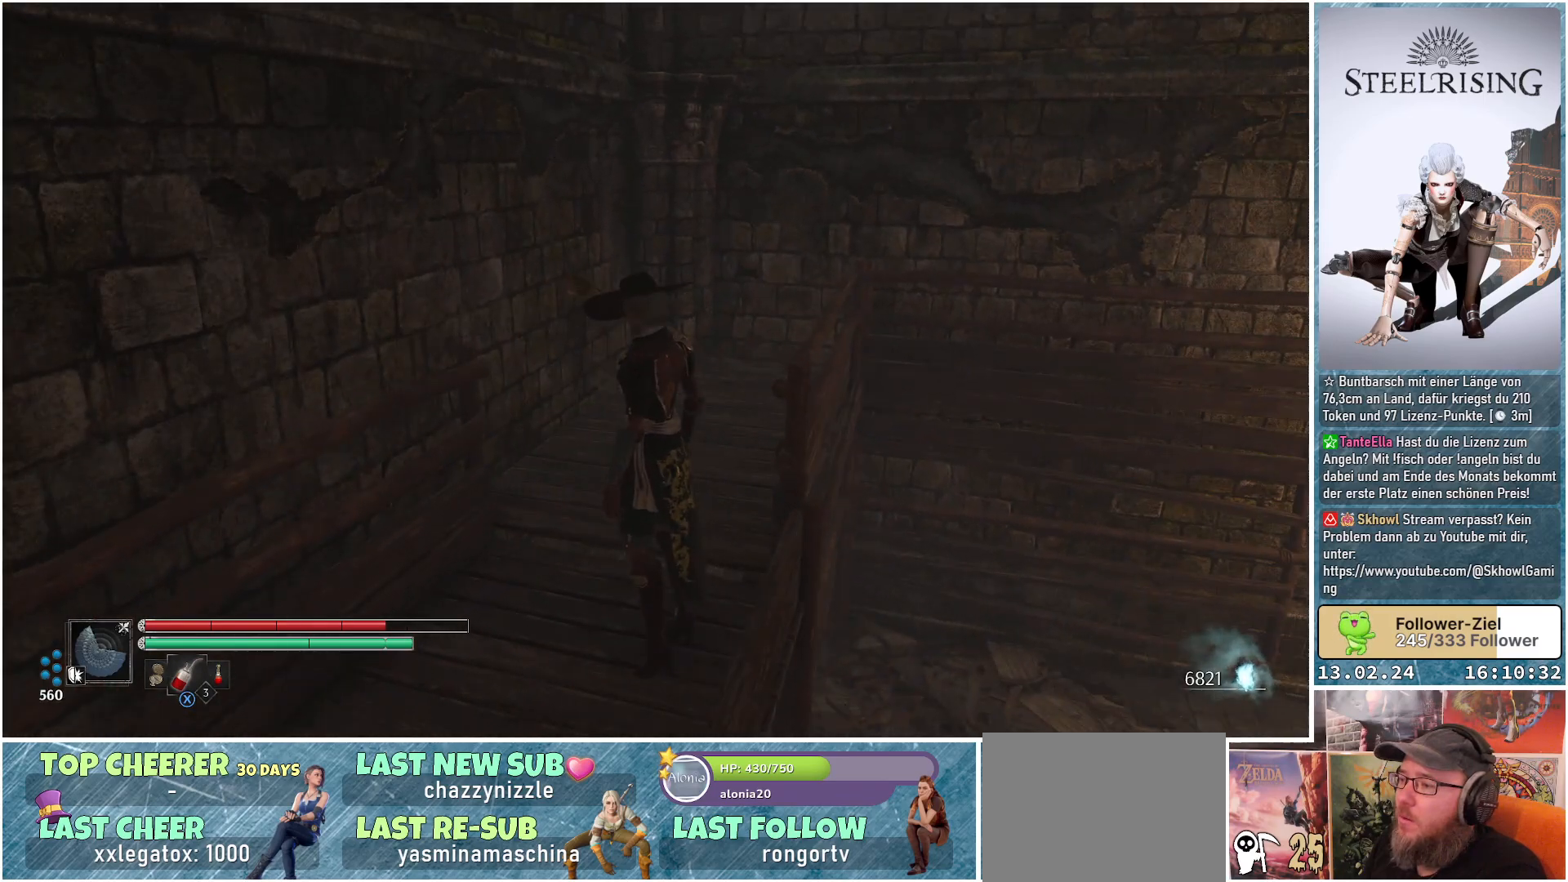
{"buttons": [], "left_stick": "center", "right_stick": "left", "events": [[301, "right_stick", "left"]]}
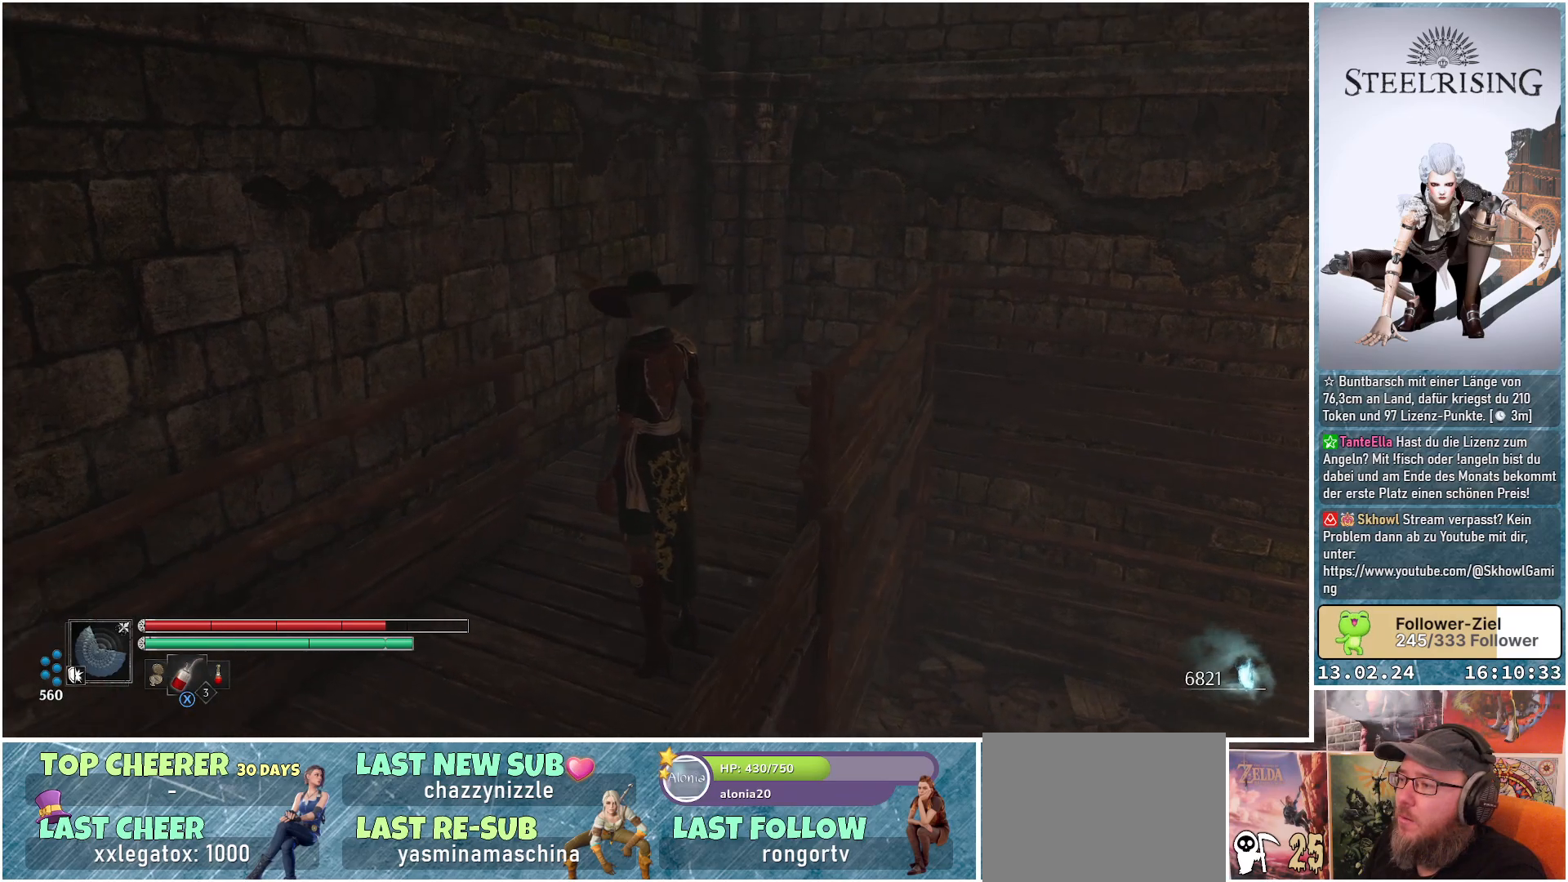
{"buttons": [], "left_stick": "up-left", "right_stick": "down-right", "events": [[16, "right_stick", "center"], [133, "left_stick", "up-left"], [133, "right_stick", "right"], [300, "right_stick", "down-right"]]}
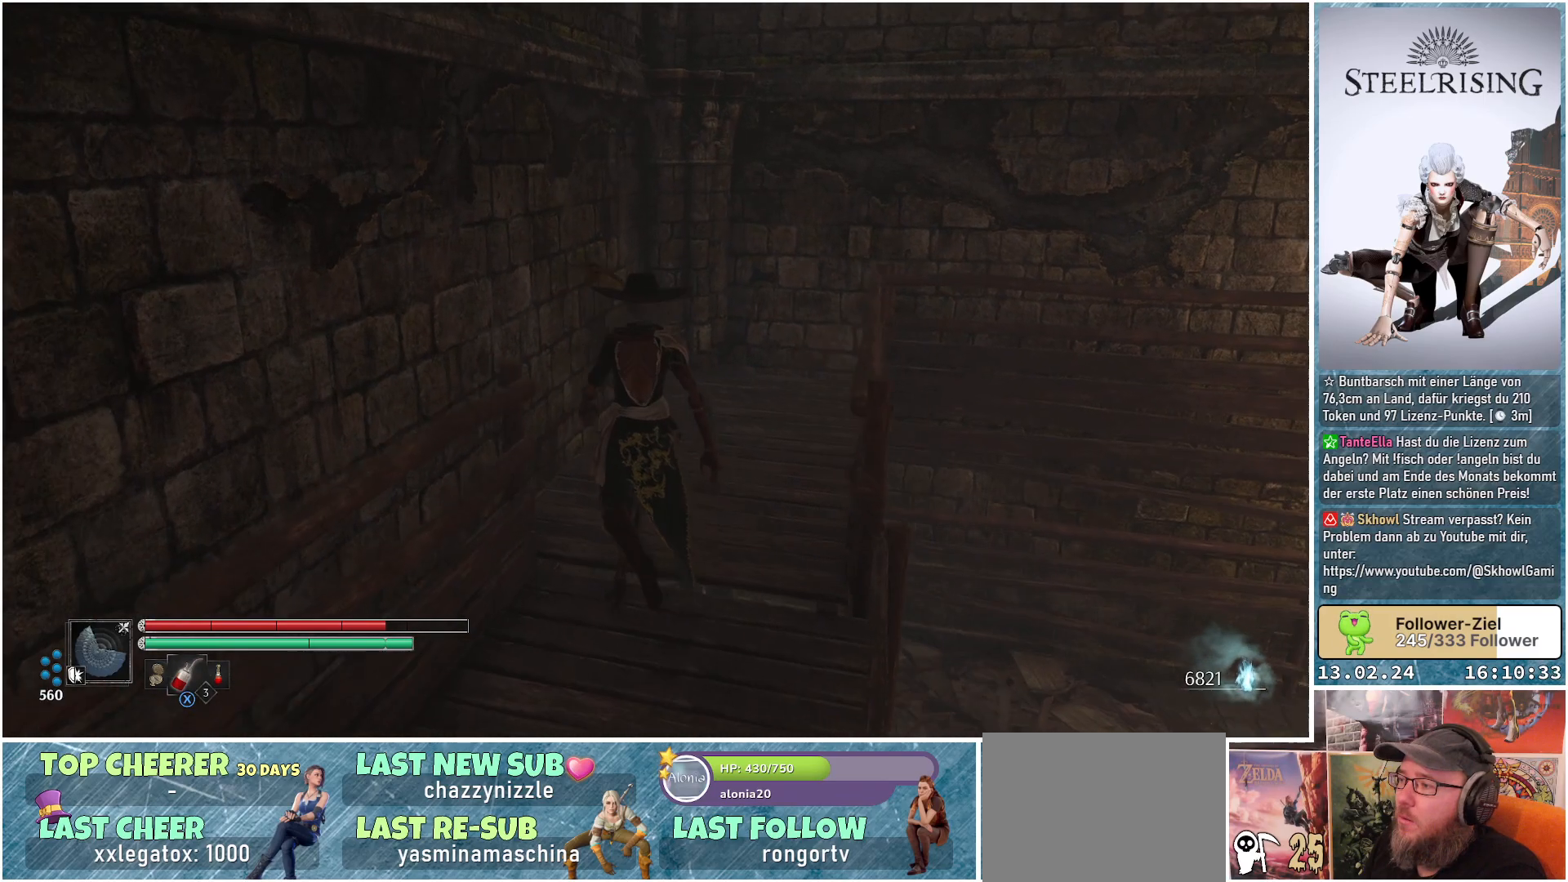
{"buttons": [], "left_stick": "up", "right_stick": "down-right", "events": [[117, "left_stick", "up"]]}
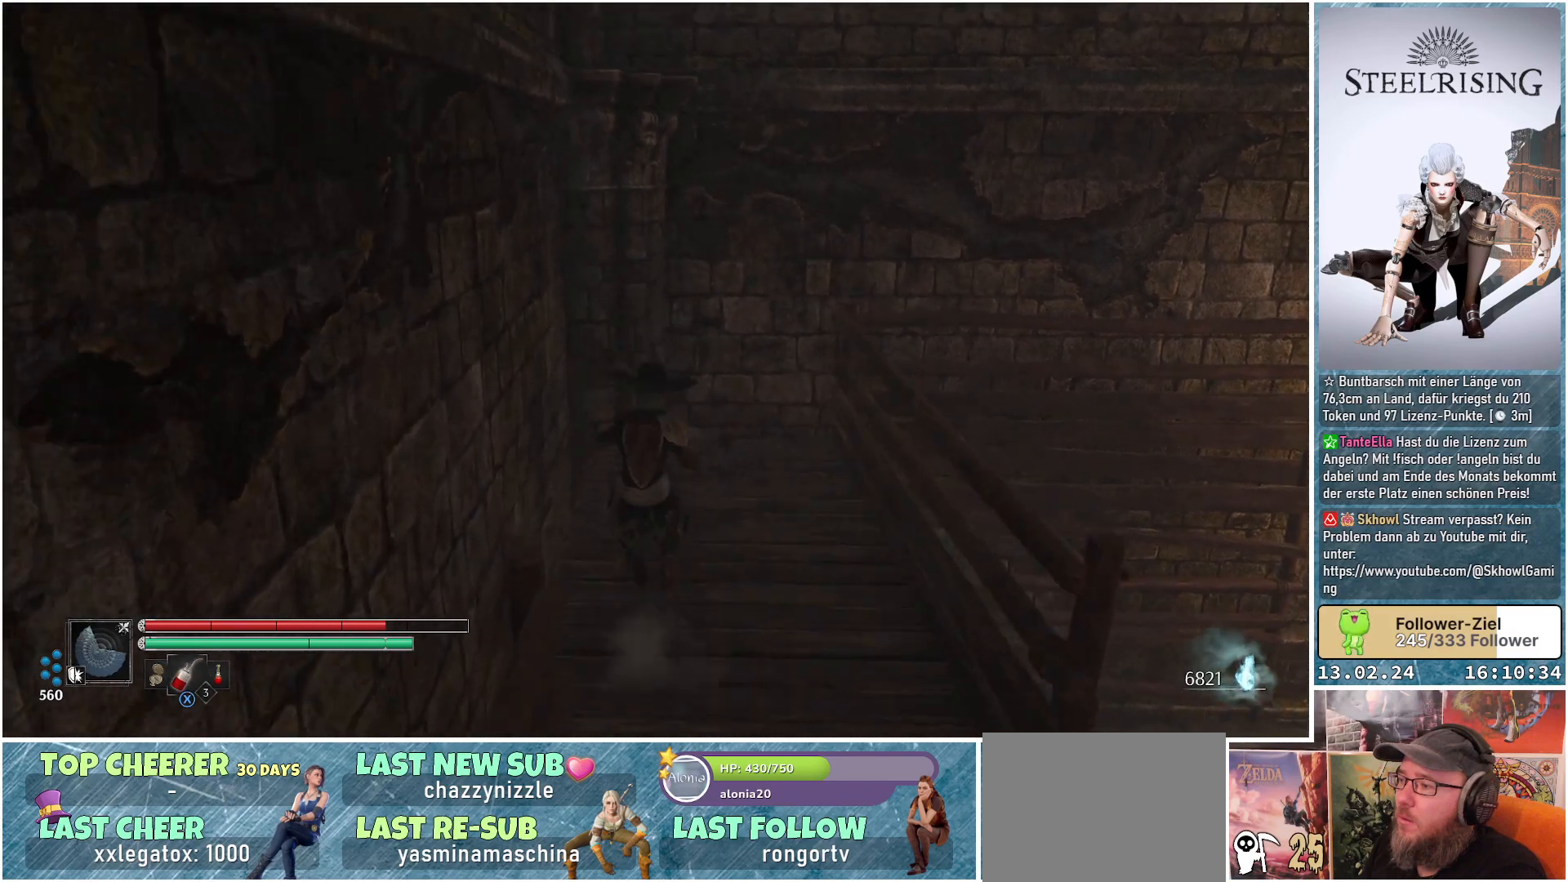
{"buttons": [], "left_stick": "up-right", "right_stick": "down-right", "events": [[400, "left_stick", "up-right"]]}
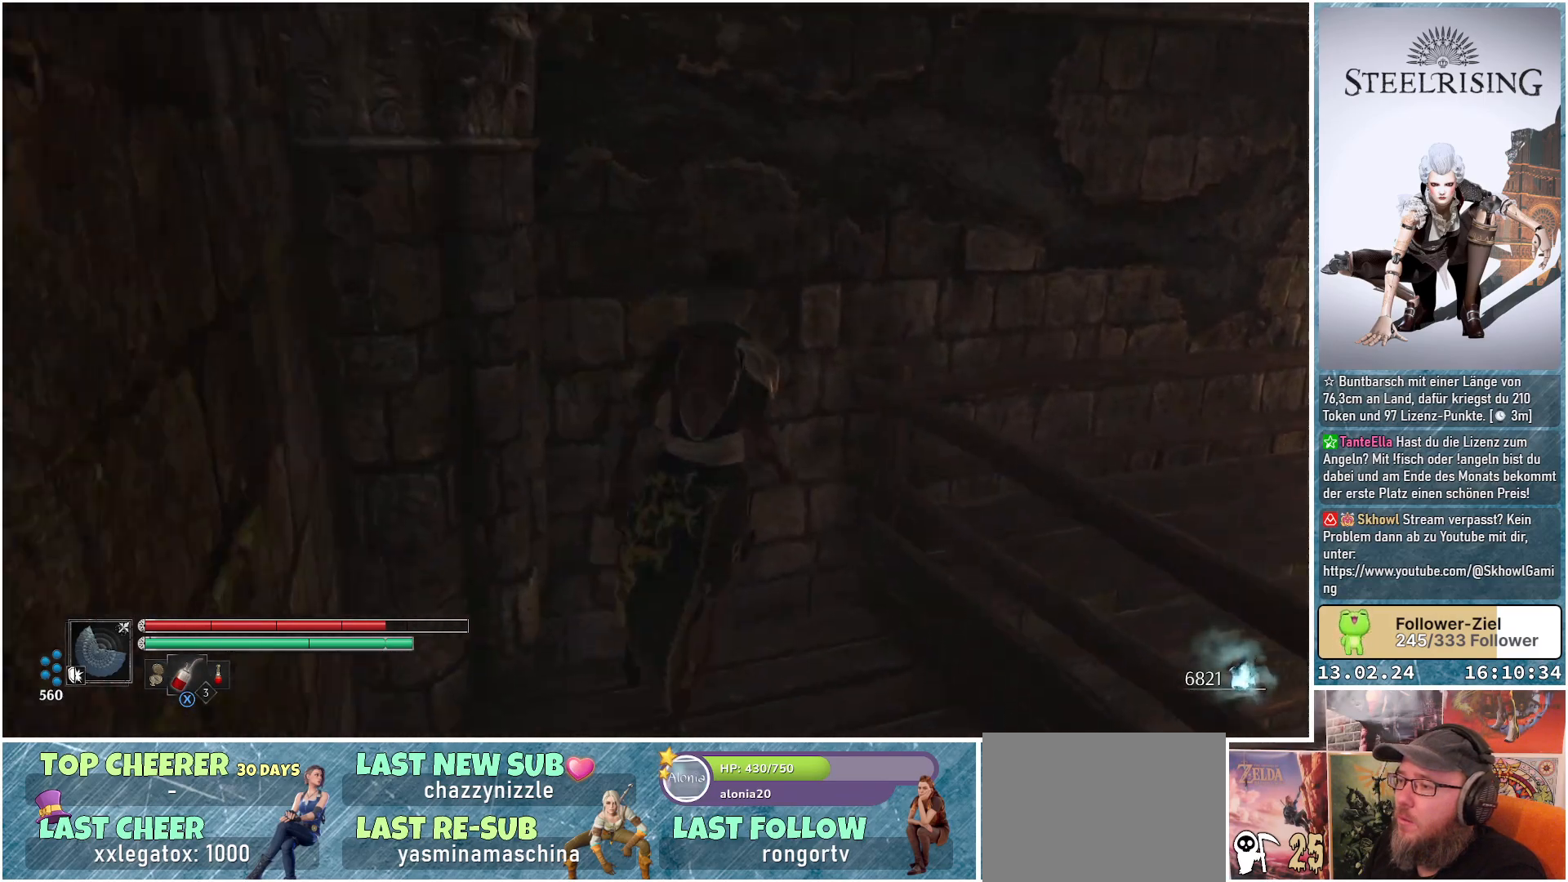
{"buttons": [], "left_stick": "right", "right_stick": "down-right", "events": [[117, "left_stick", "right"]]}
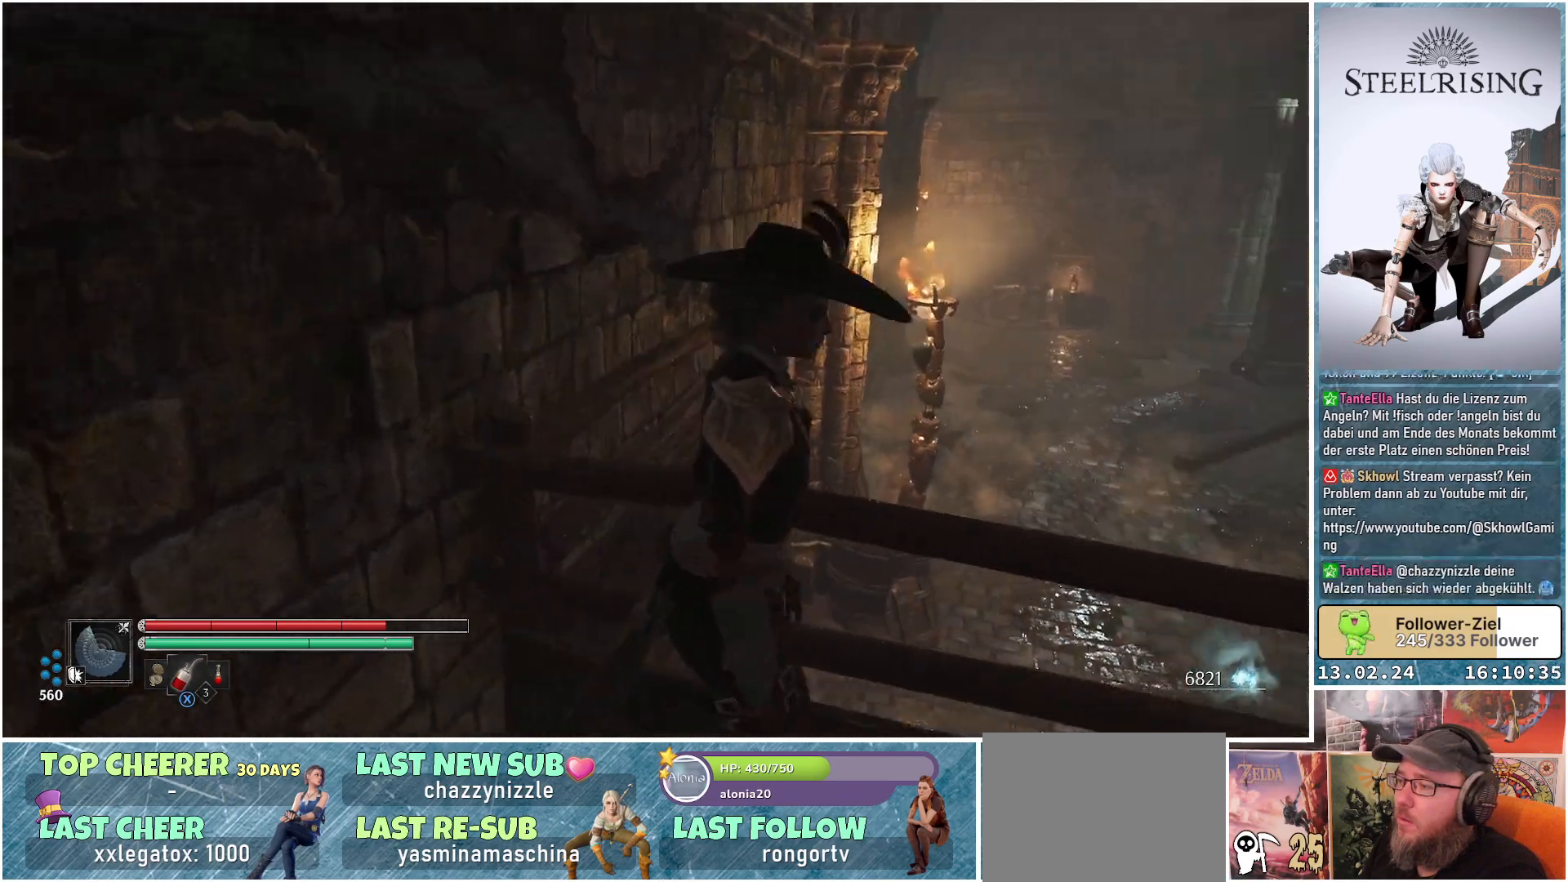
{"buttons": [], "left_stick": "up-right", "right_stick": "down-right", "events": [[467, "left_stick", "up-right"]]}